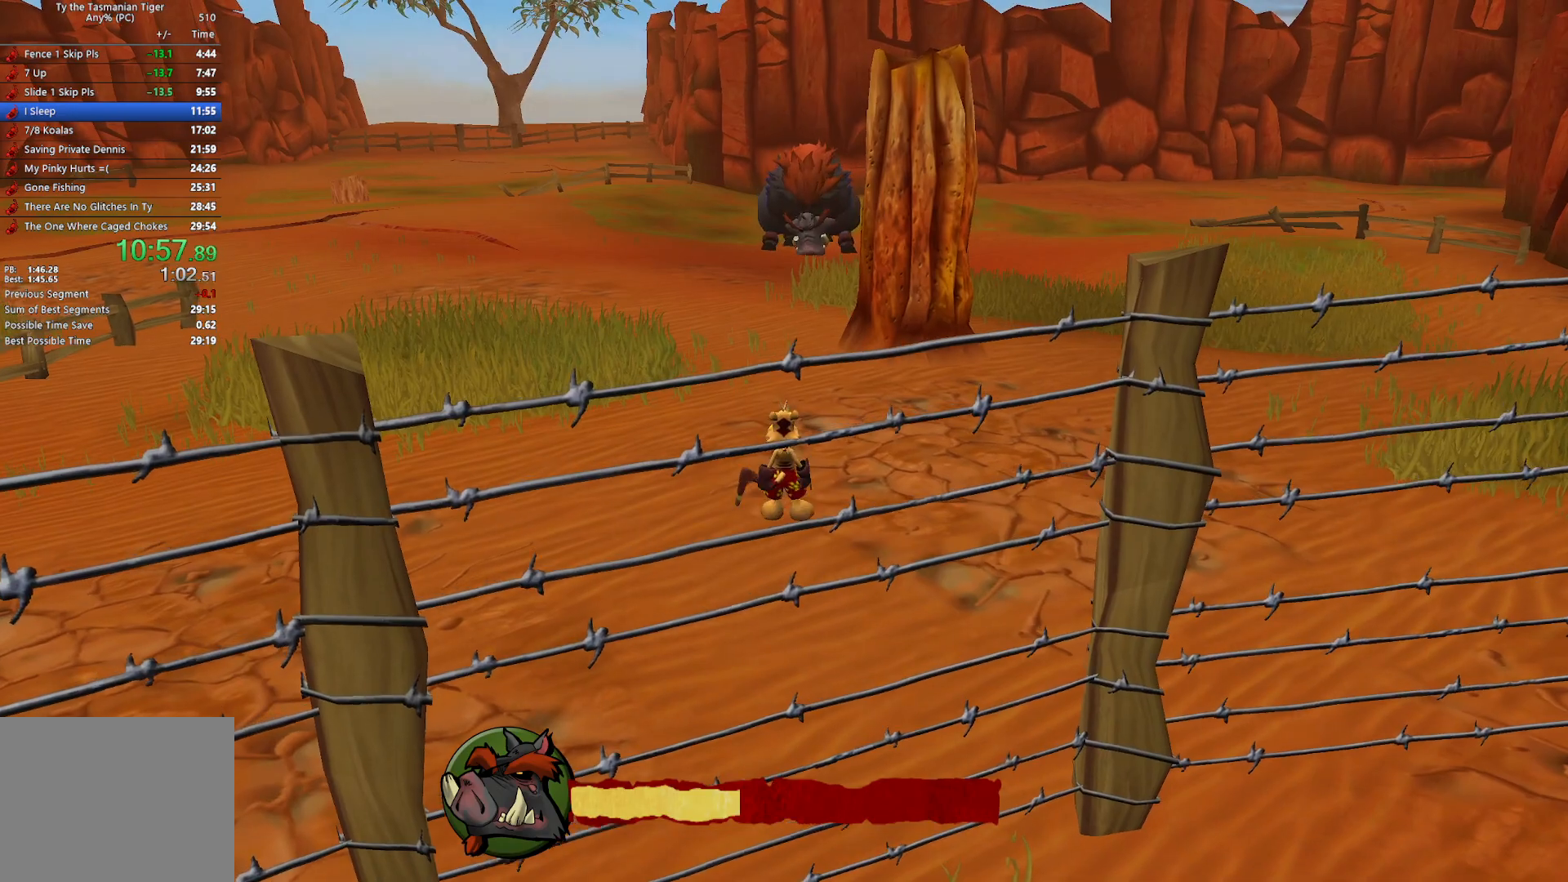
Gameplay with keyboard; each line is a JSON object with the keys held at the frame after it. "events" lists presses ("down") and releases ("up") of "a", "ctrl", "d", "e", "q", "s", "shift", "space" and "w" between this image and that frame as [ms after this image, input, new state], when the widget could be followed in between. No other keys are recorded. Mouse input is not recorded.
{"keys": [], "events": [[467, "shift", "up"]]}
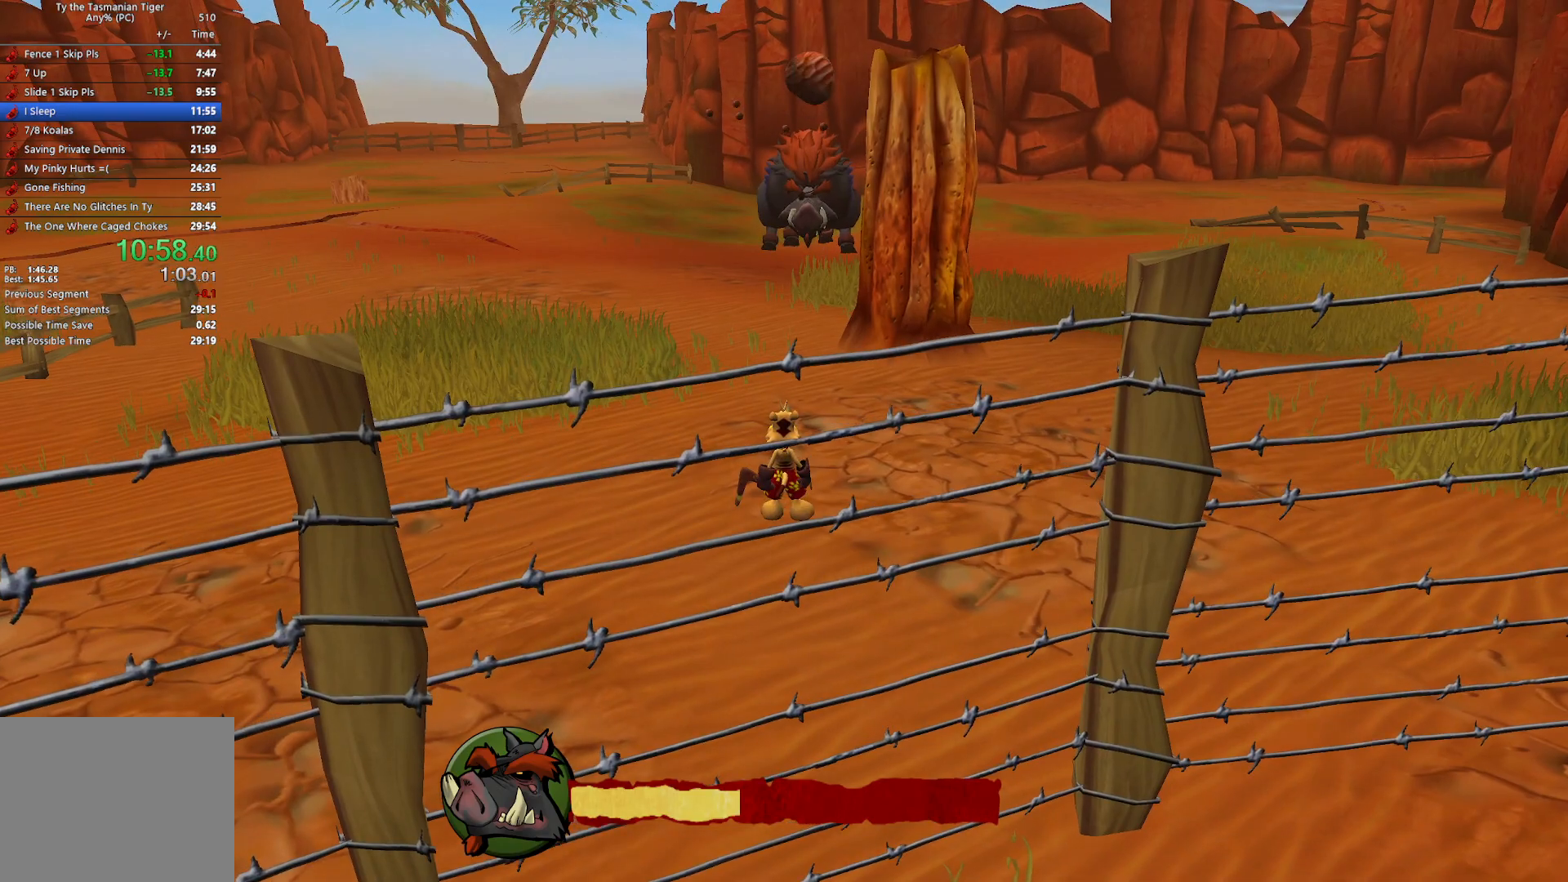
{"keys": [], "events": []}
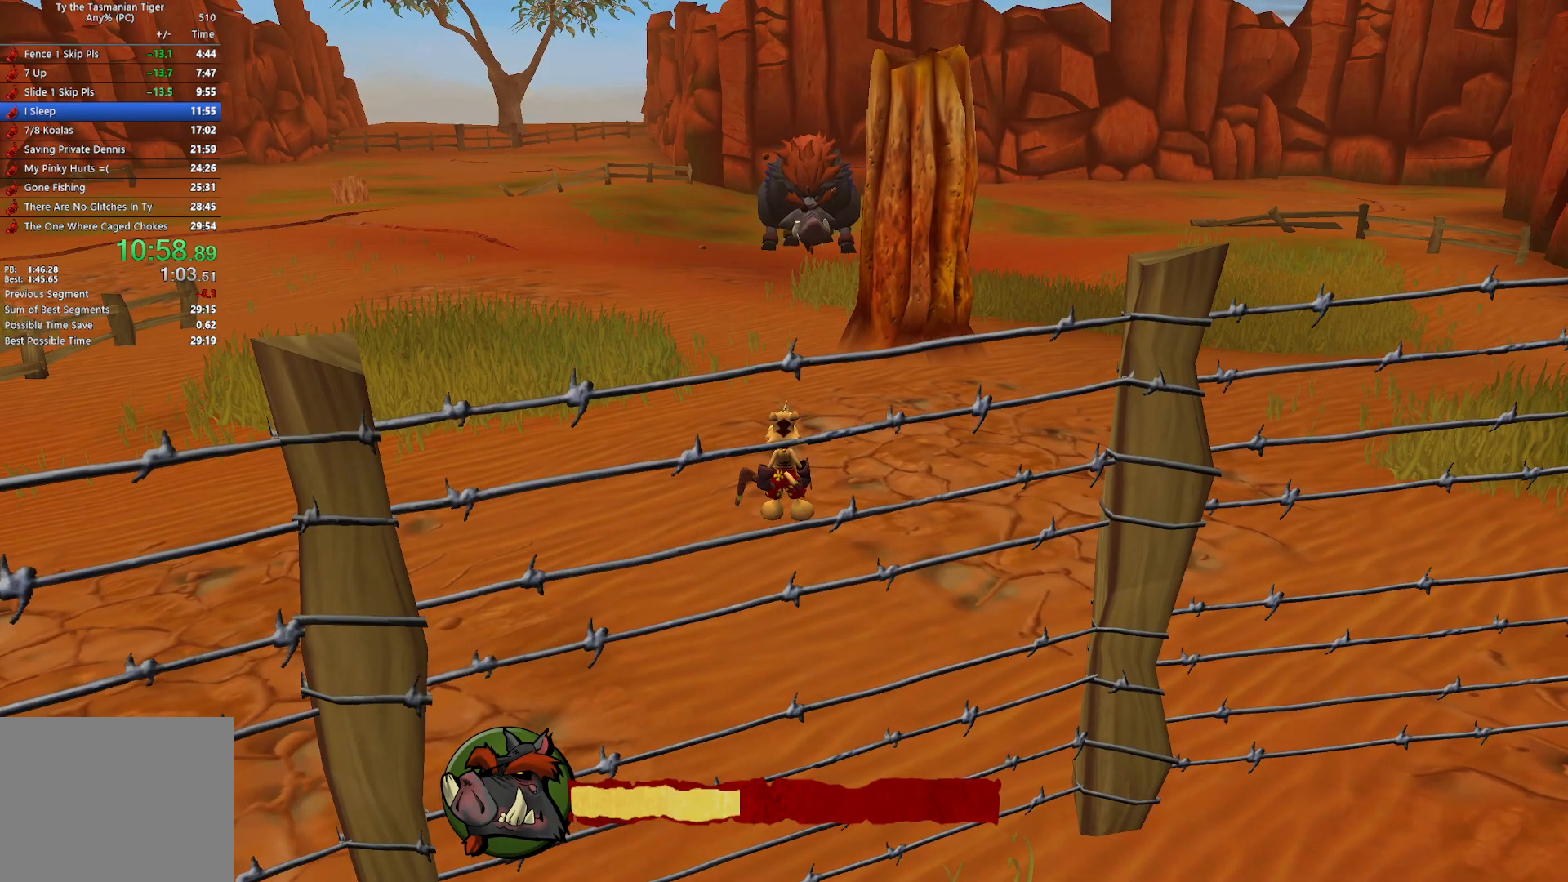
{"keys": [], "events": []}
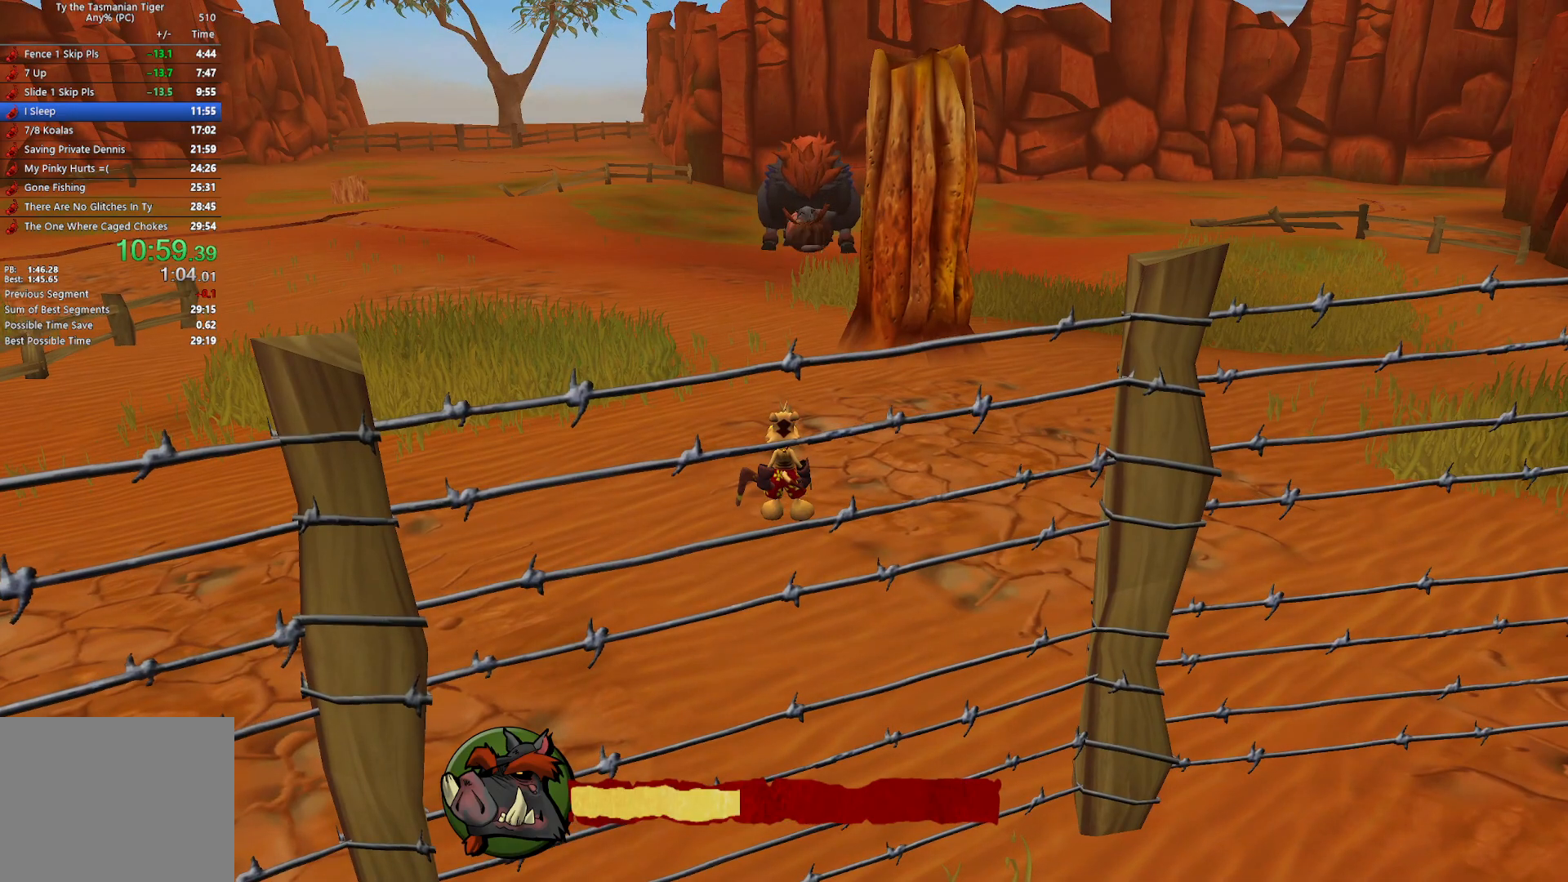
{"keys": [], "events": []}
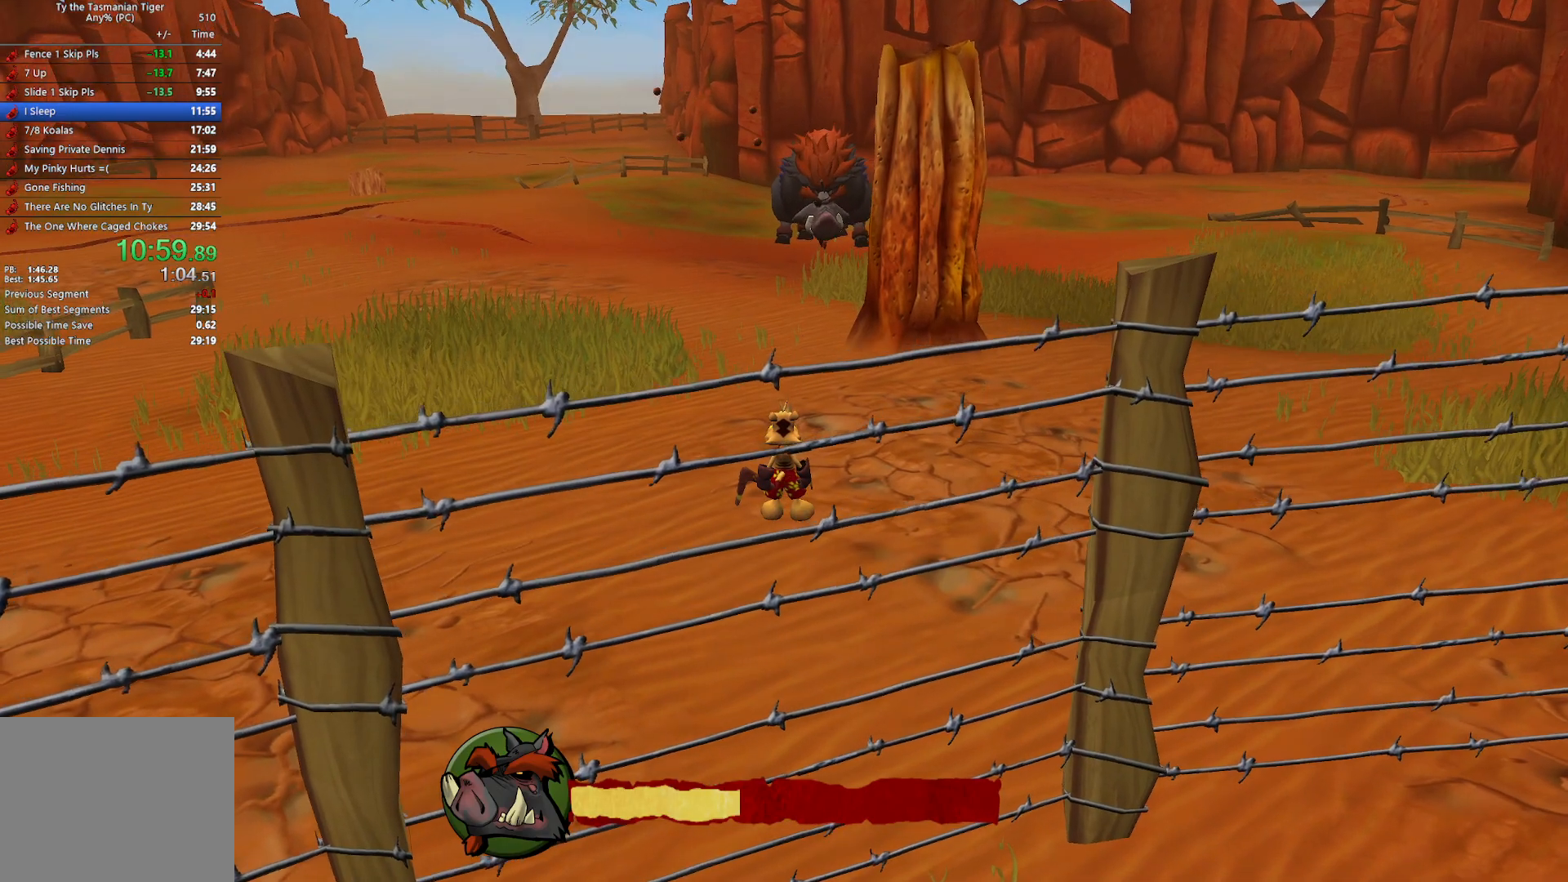
{"keys": ["w"], "events": [[350, "w", "down"]]}
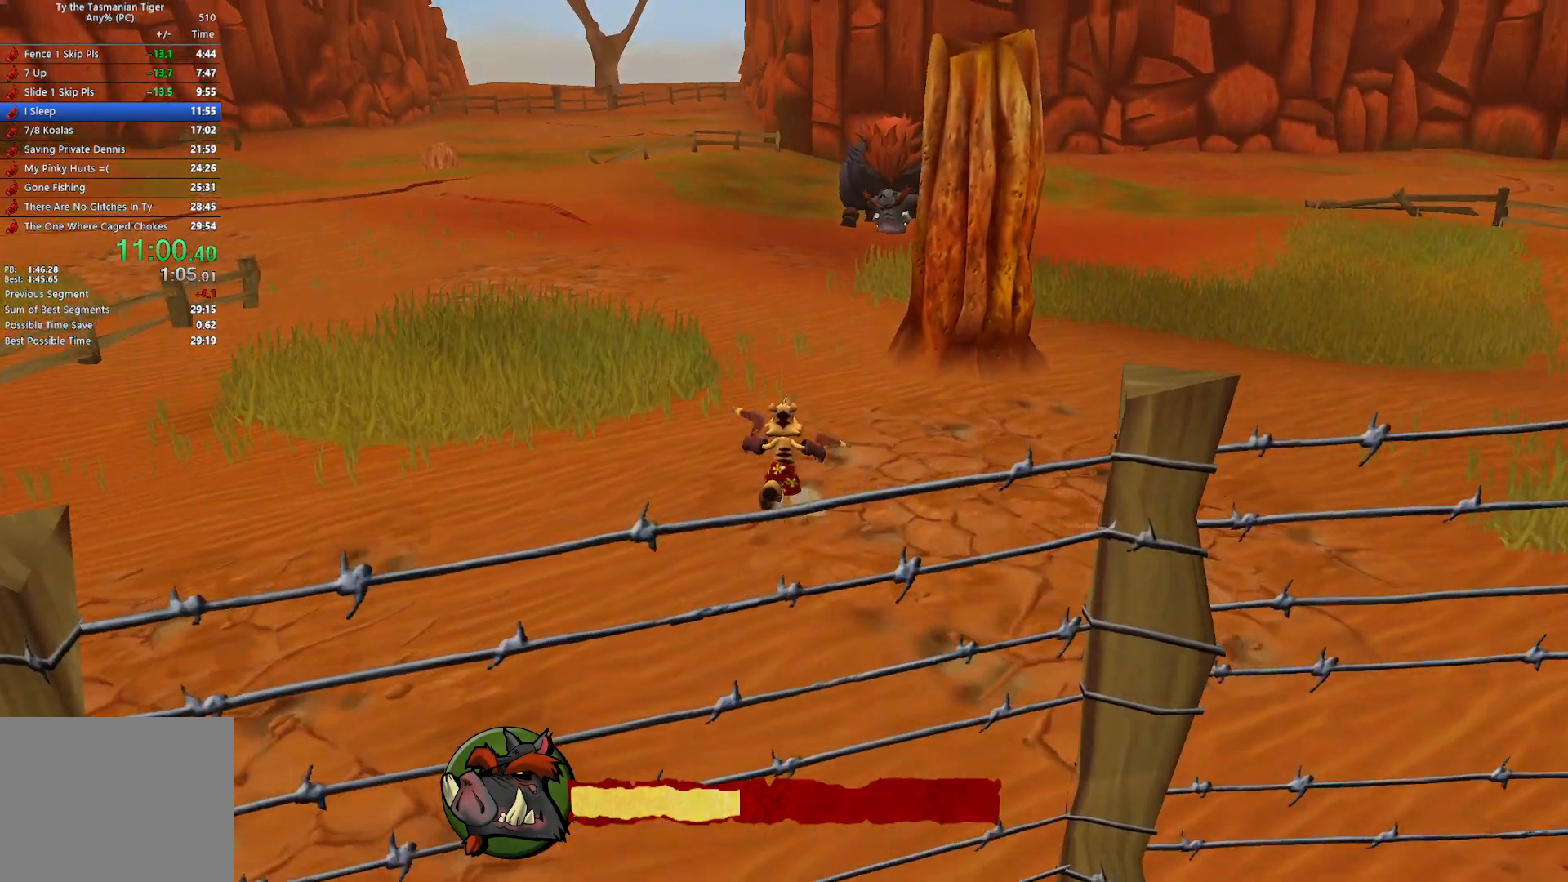
{"keys": [], "events": [[17, "w", "up"], [250, "w", "down"], [367, "w", "up"]]}
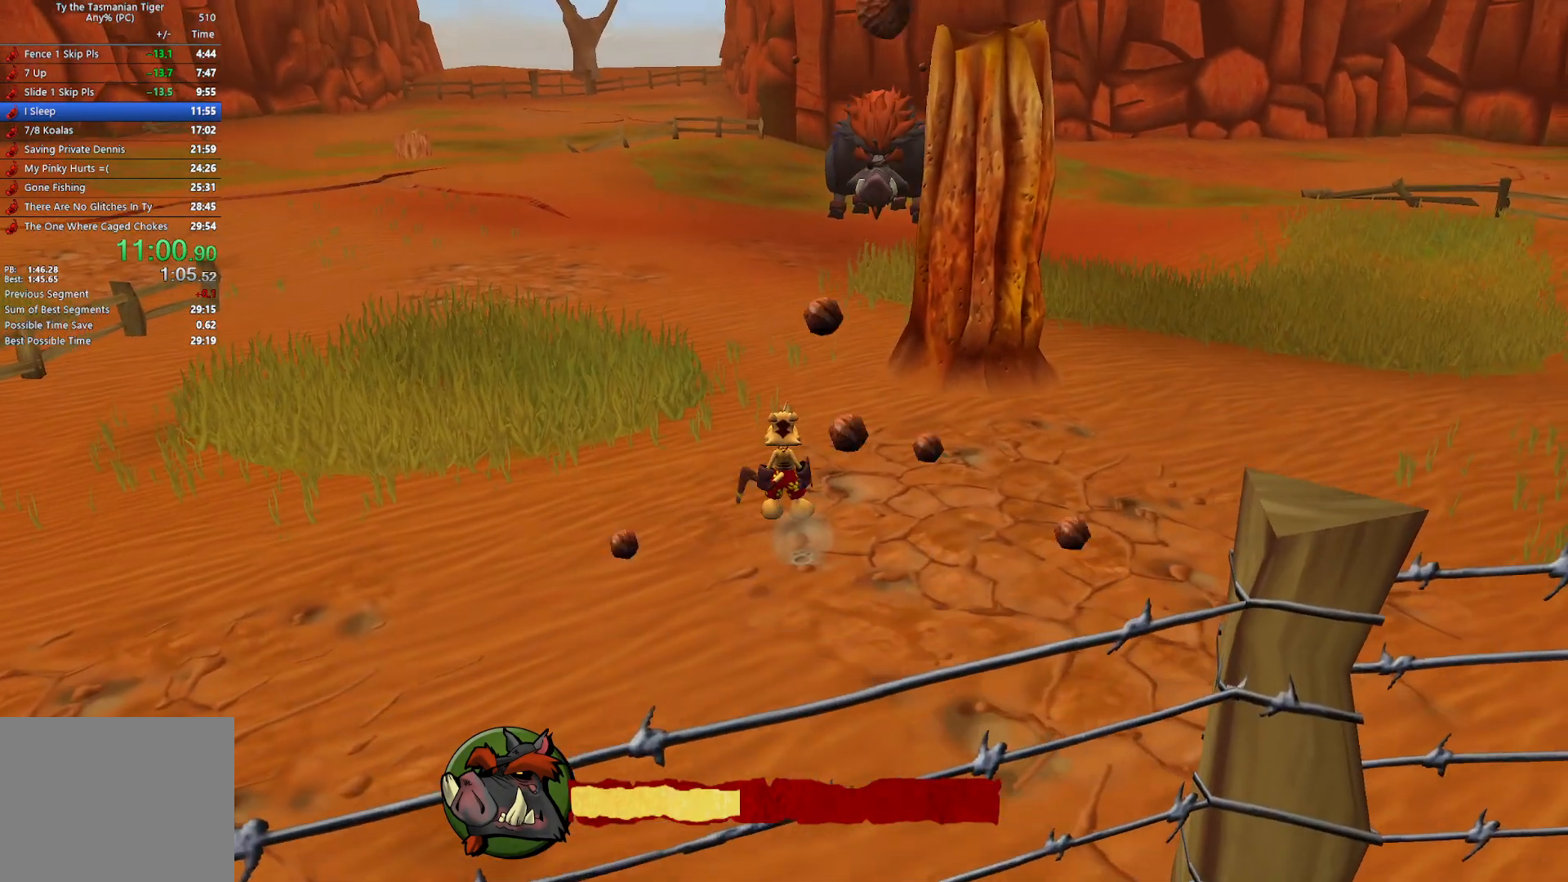
{"keys": ["w"], "events": [[100, "w", "down"], [217, "w", "up"], [433, "w", "down"]]}
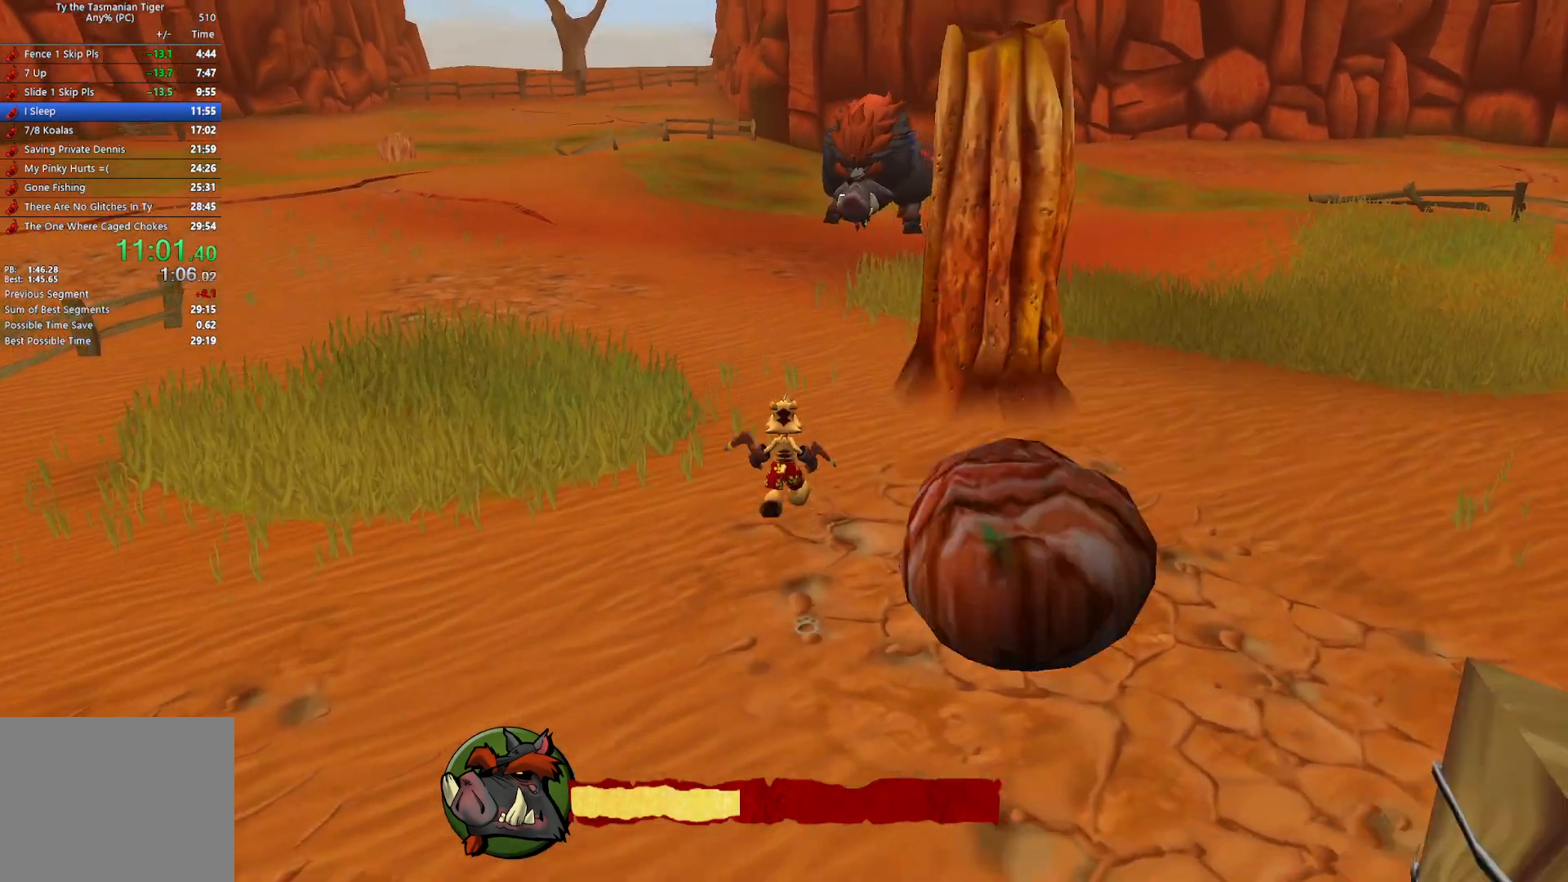
{"keys": ["w"], "events": [[50, "w", "up"], [200, "w", "down"], [333, "w", "up"], [383, "w", "down"]]}
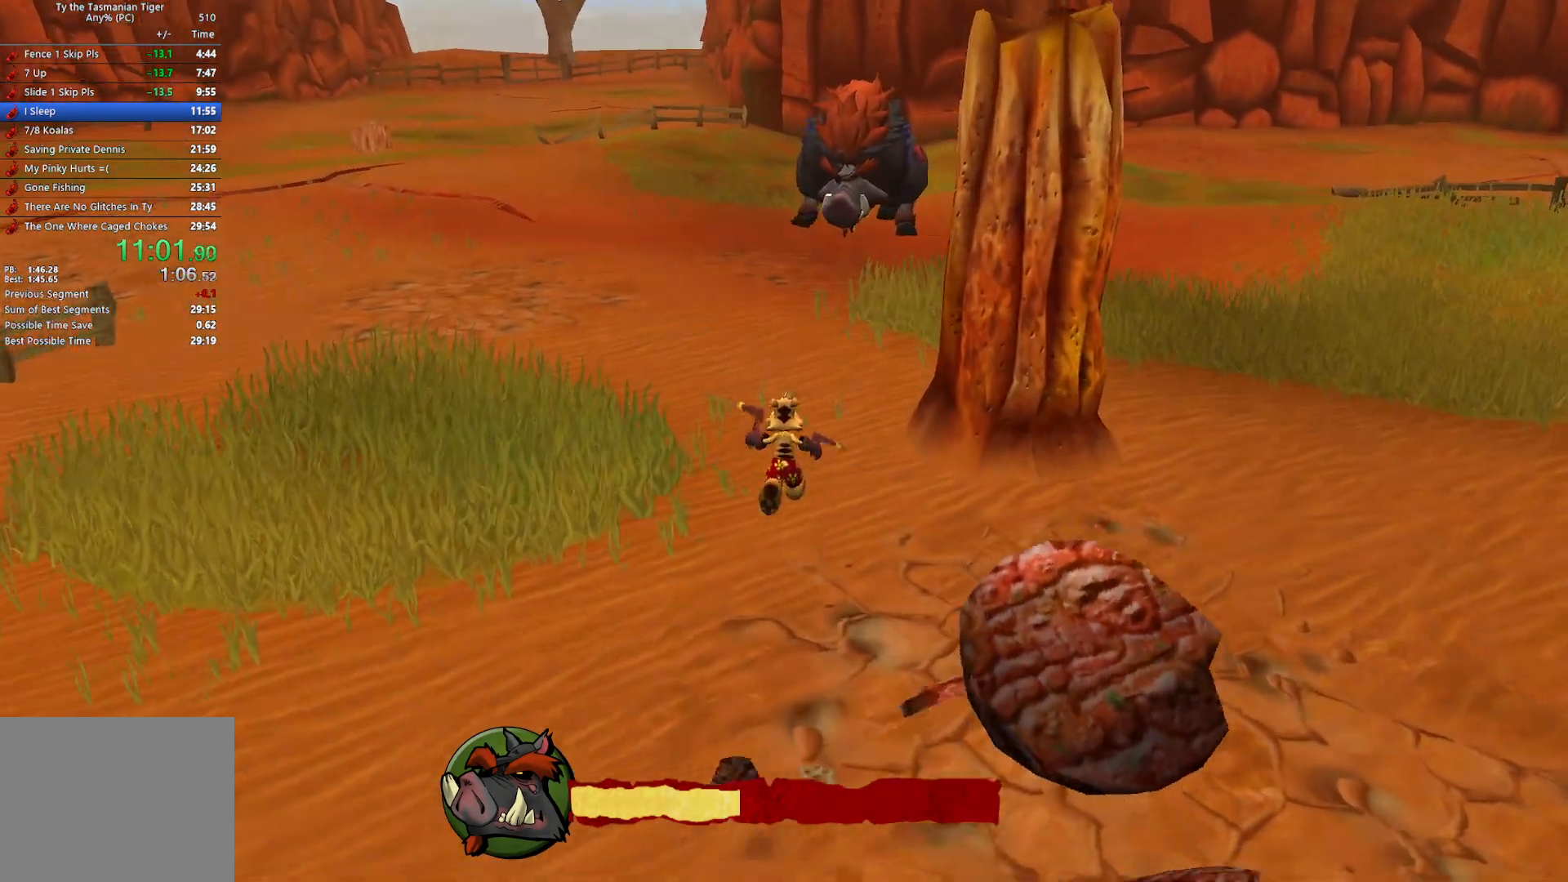
{"keys": [], "events": [[250, "w", "up"], [333, "w", "down"], [450, "w", "up"]]}
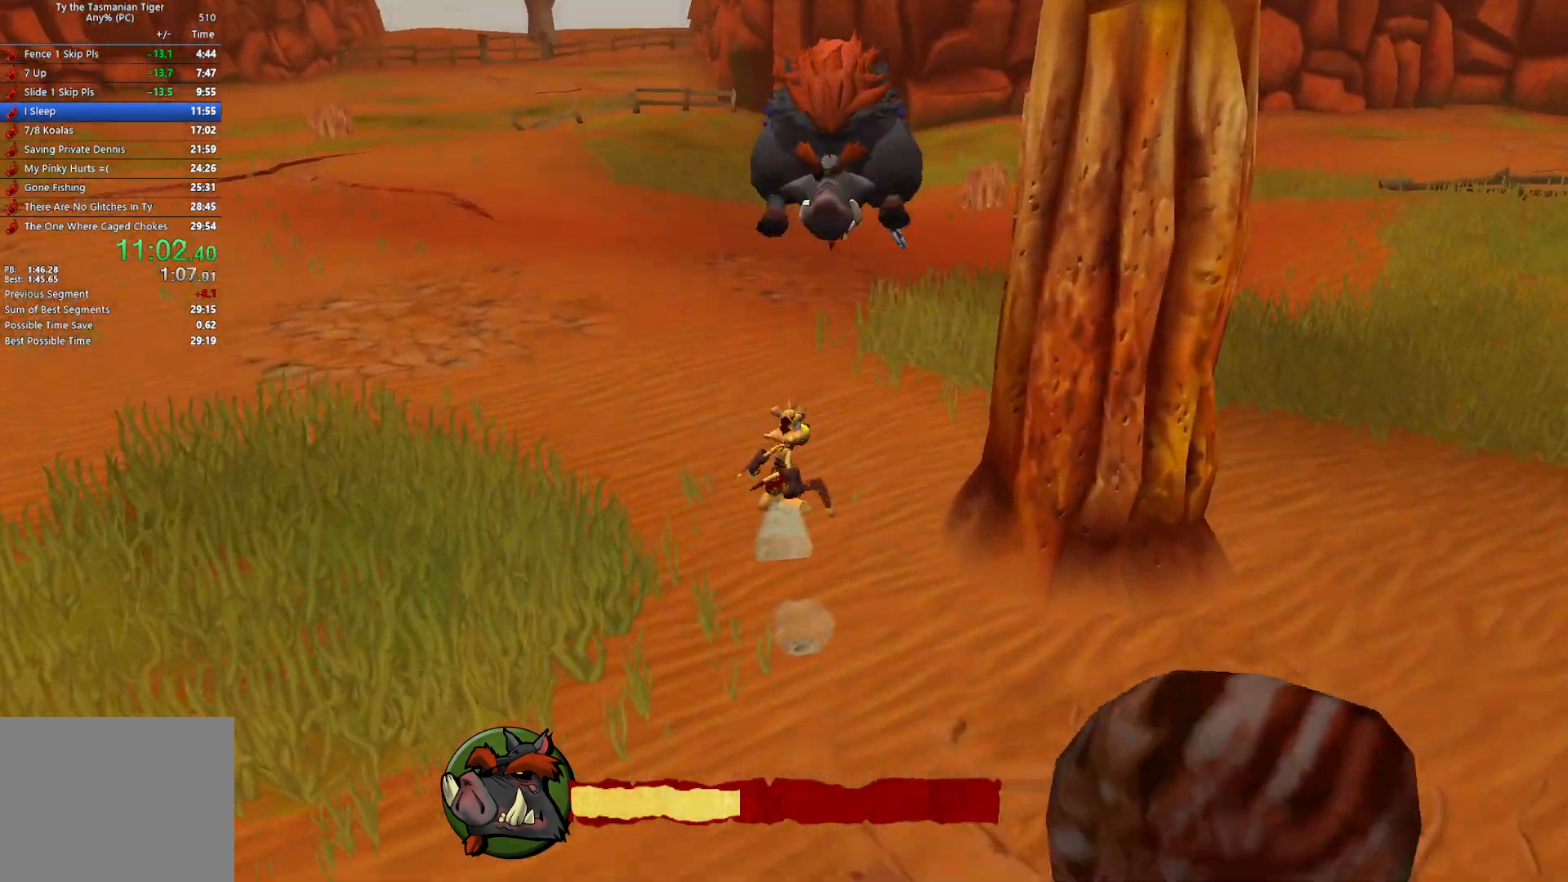
{"keys": ["d"], "events": [[17, "w", "down"], [217, "w", "up"], [267, "d", "down"], [367, "d", "up"], [450, "d", "down"]]}
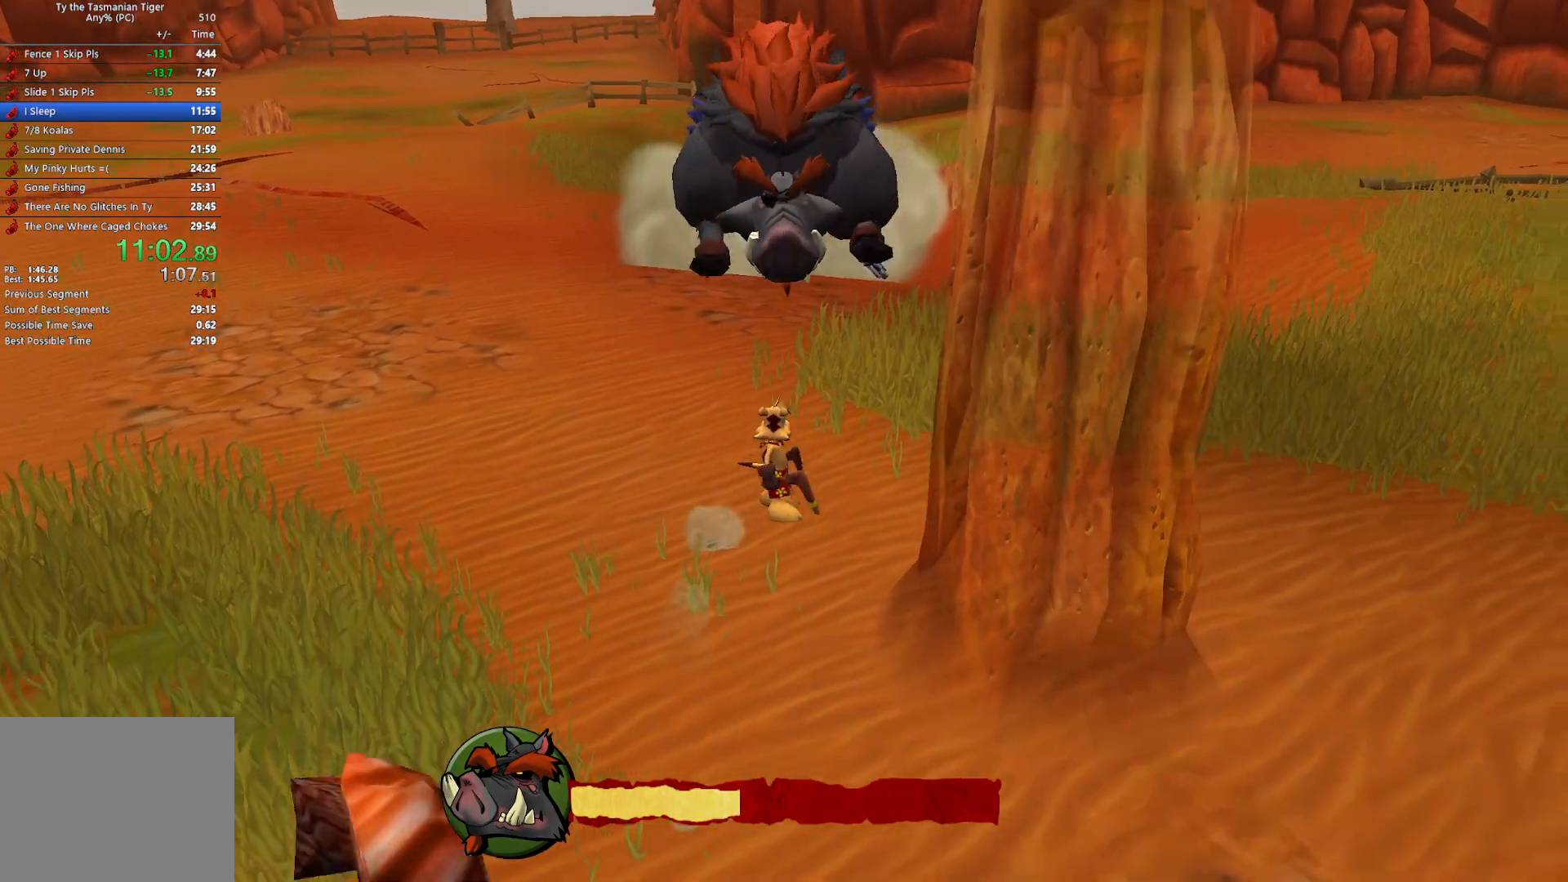
{"keys": ["s"], "events": [[33, "d", "up"], [150, "s", "down"], [267, "s", "up"], [317, "s", "down"], [450, "s", "up"], [483, "s", "down"]]}
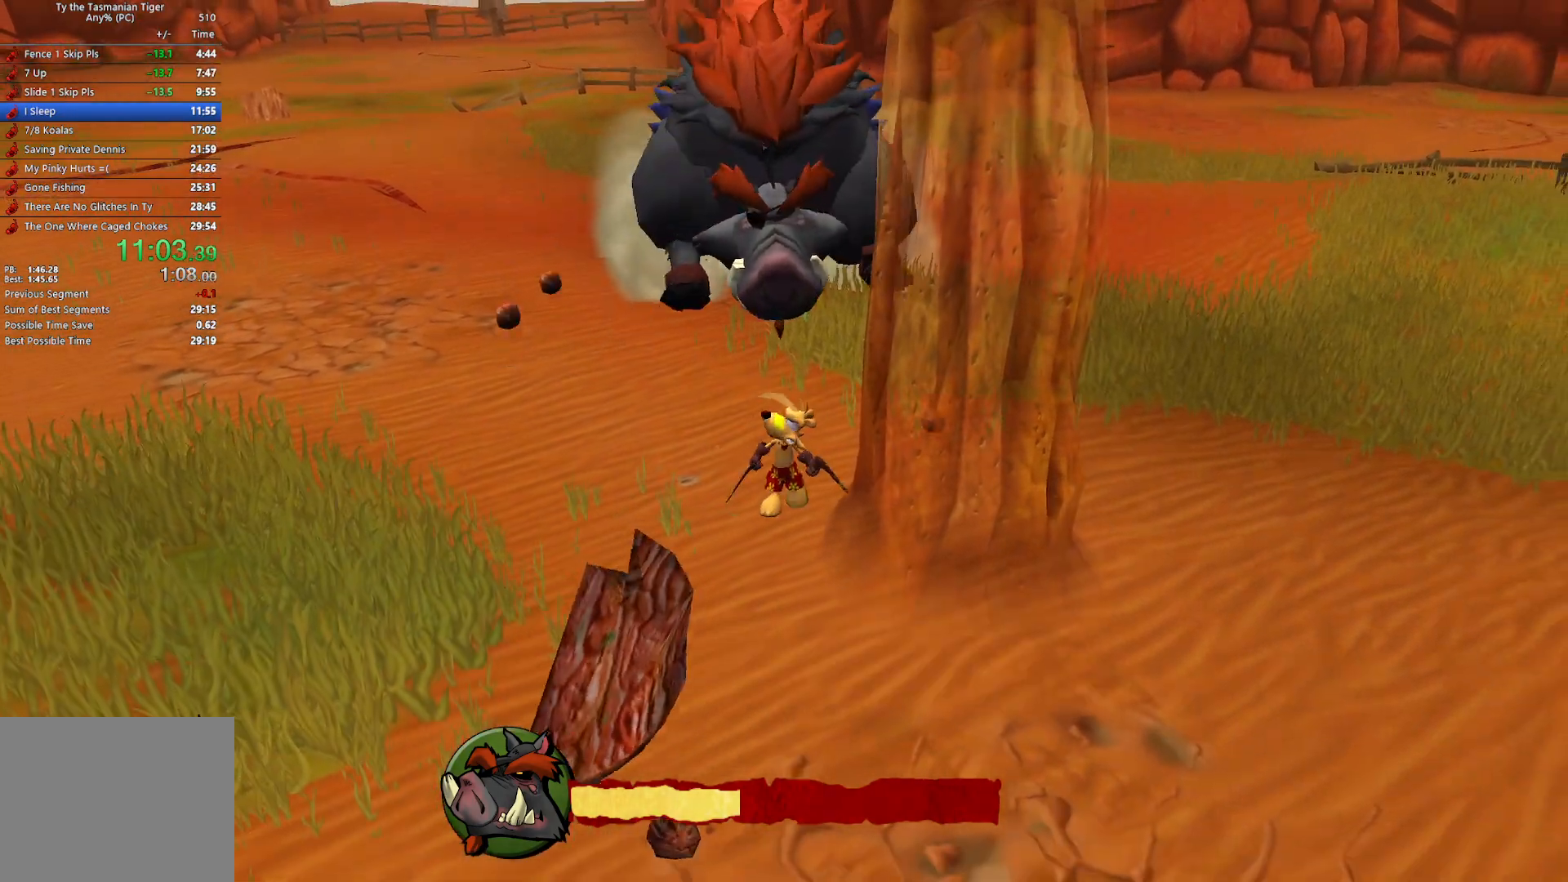
{"keys": [], "events": [[83, "s", "up"], [117, "s", "down"], [233, "s", "up"]]}
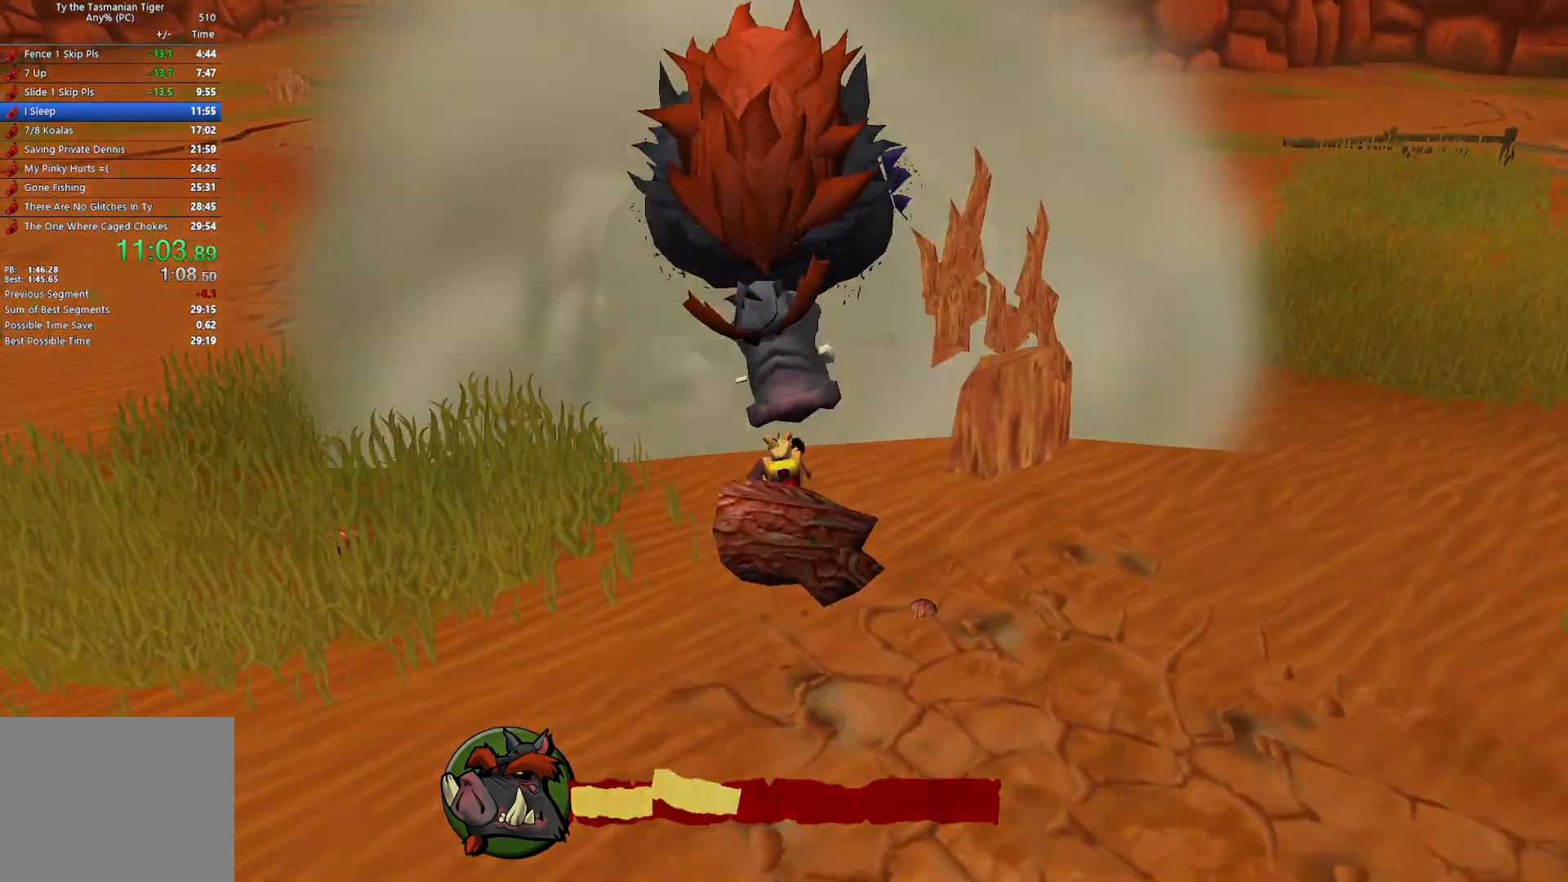
{"keys": ["a"], "events": [[17, "s", "down"], [100, "a", "down"], [383, "s", "up"]]}
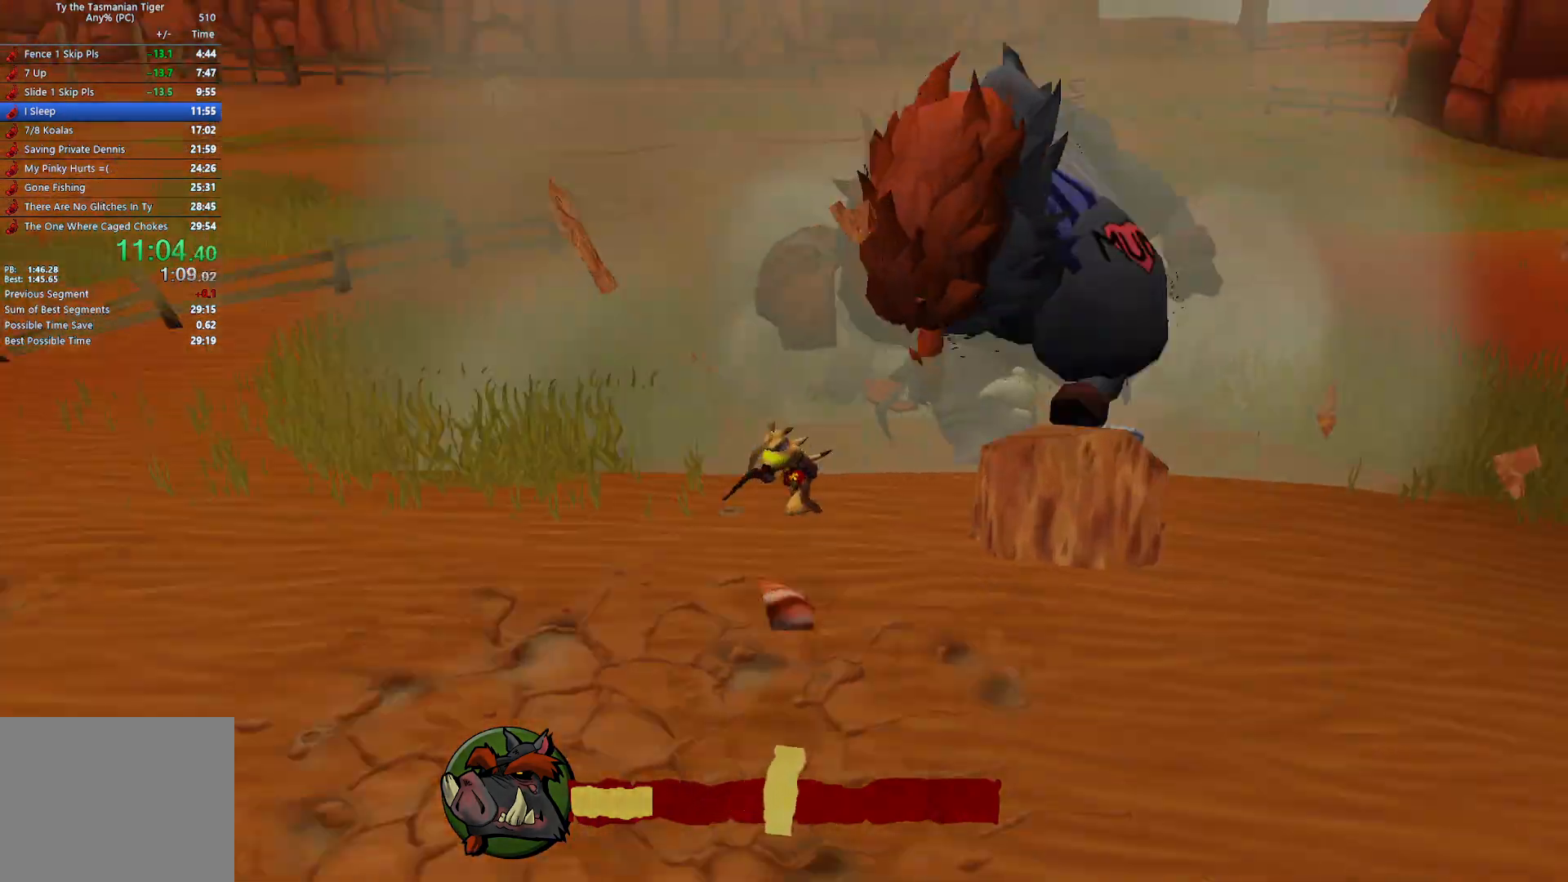
{"keys": ["w"], "events": [[33, "w", "down"], [133, "a", "up"]]}
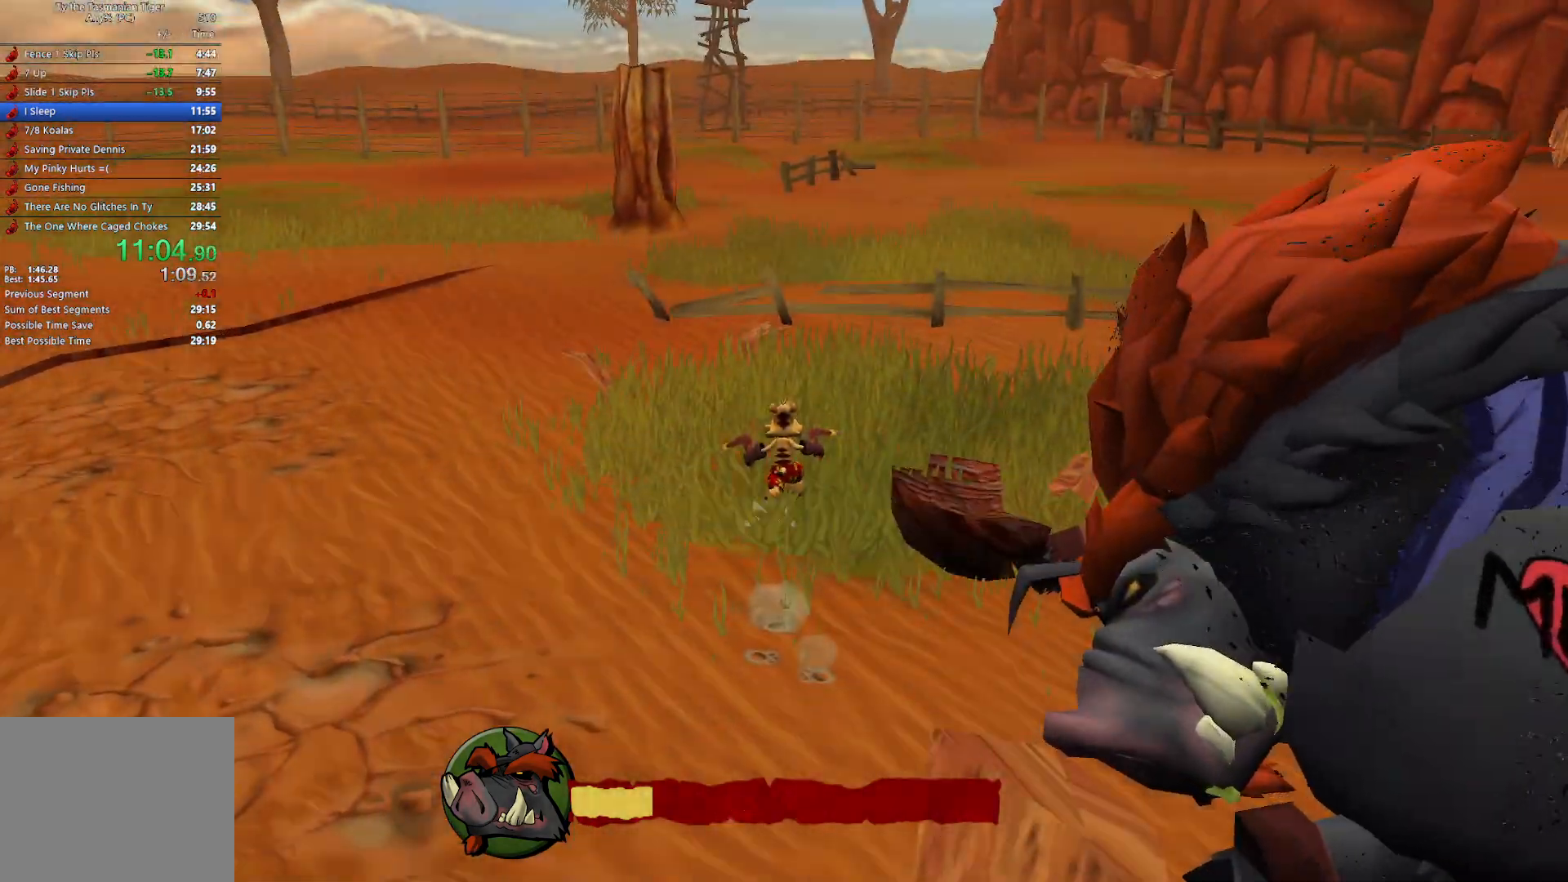
{"keys": ["w"], "events": []}
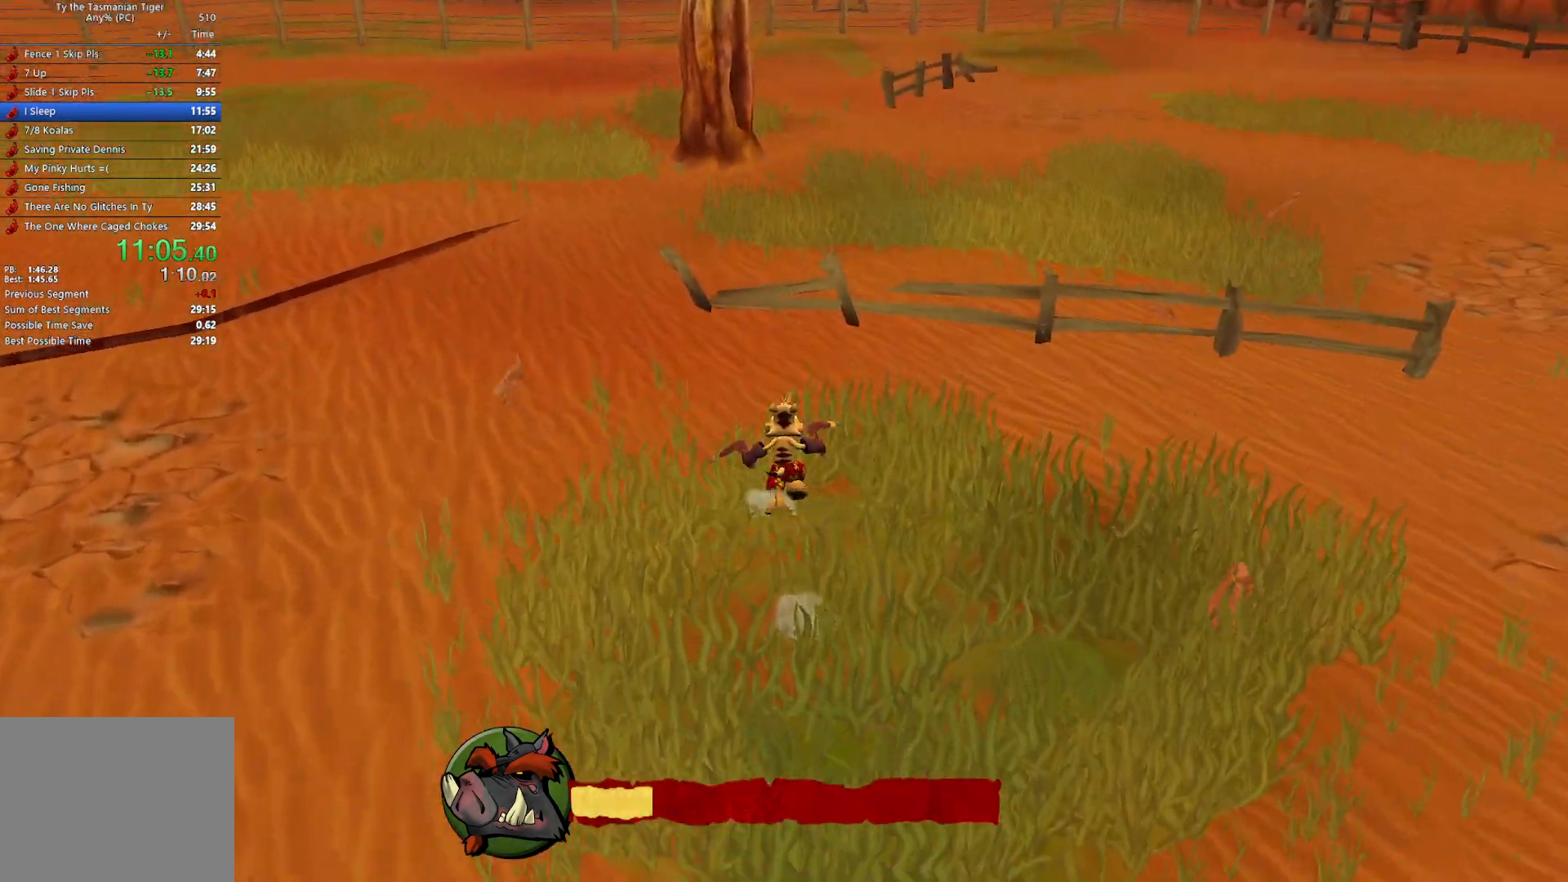
{"keys": ["w"], "events": [[150, "space", "down"], [300, "space", "up"]]}
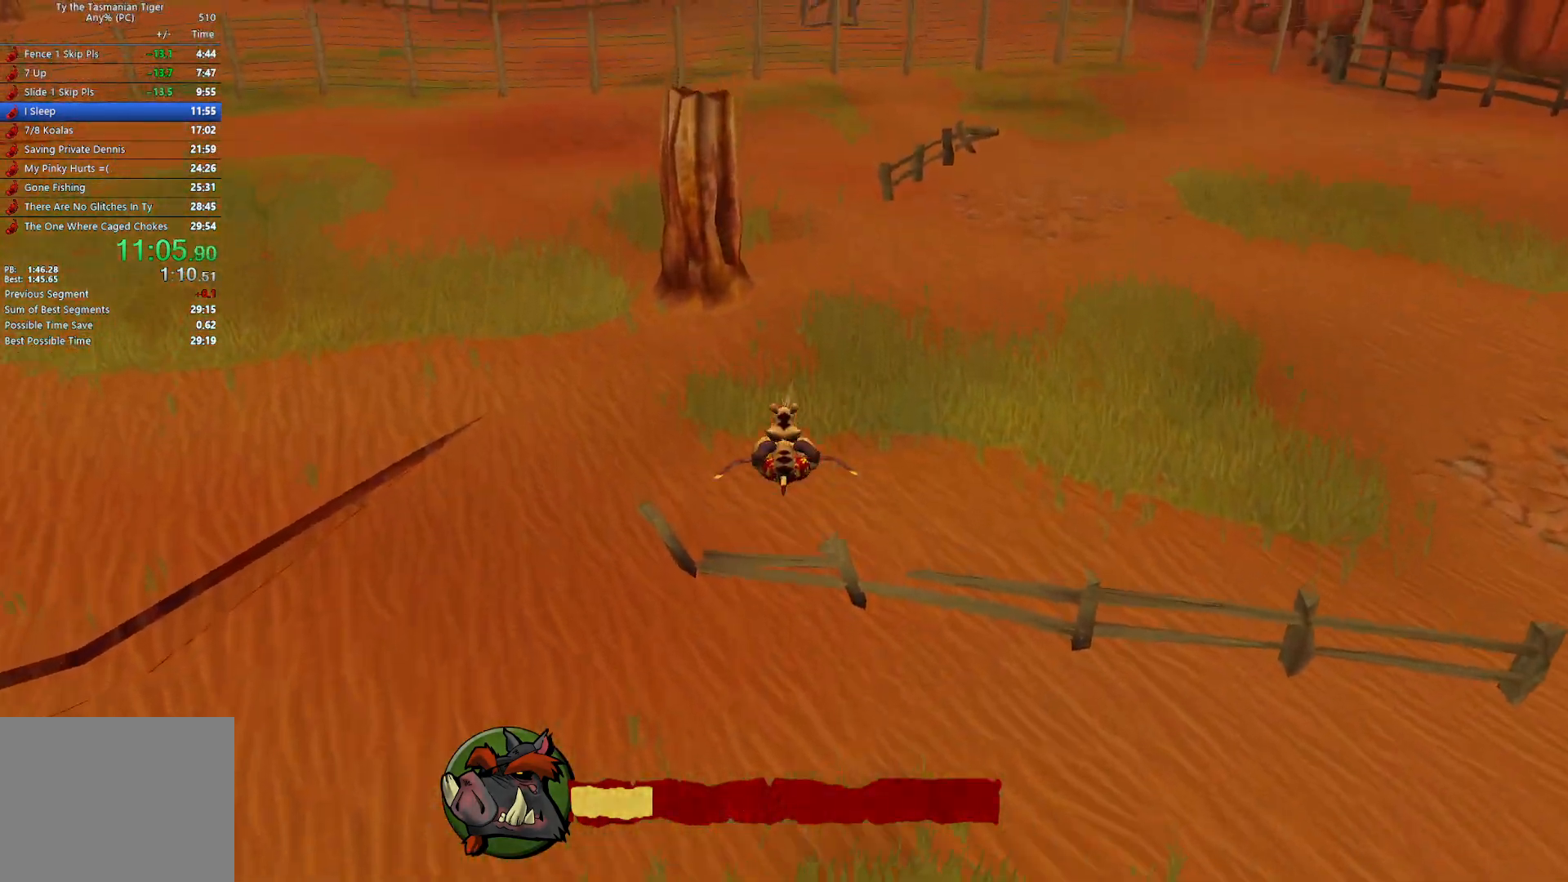
{"keys": ["w"], "events": []}
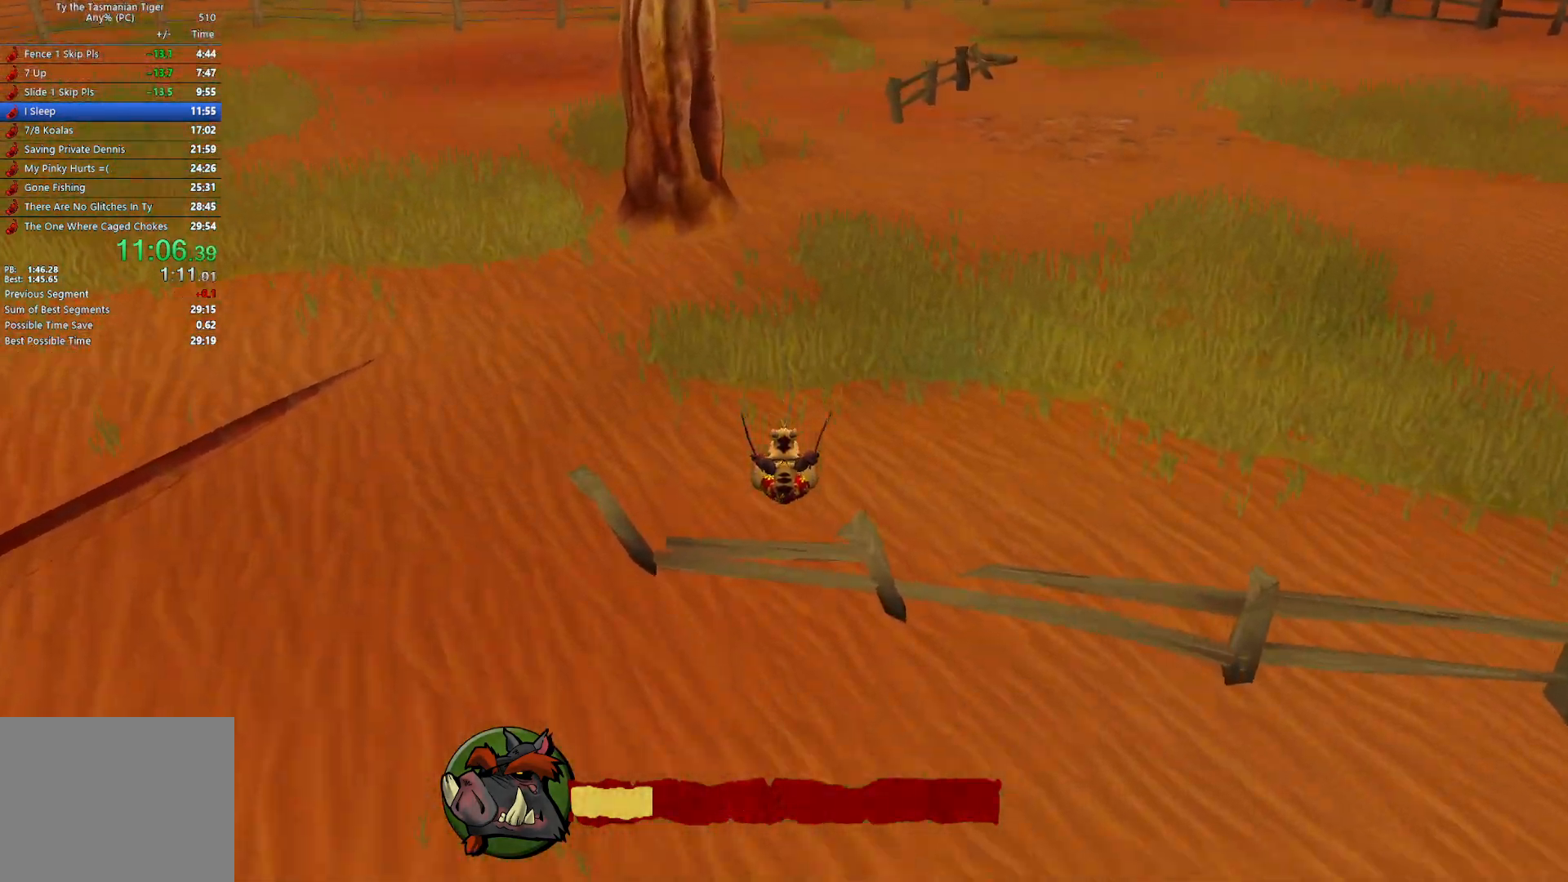
{"keys": ["w"], "events": []}
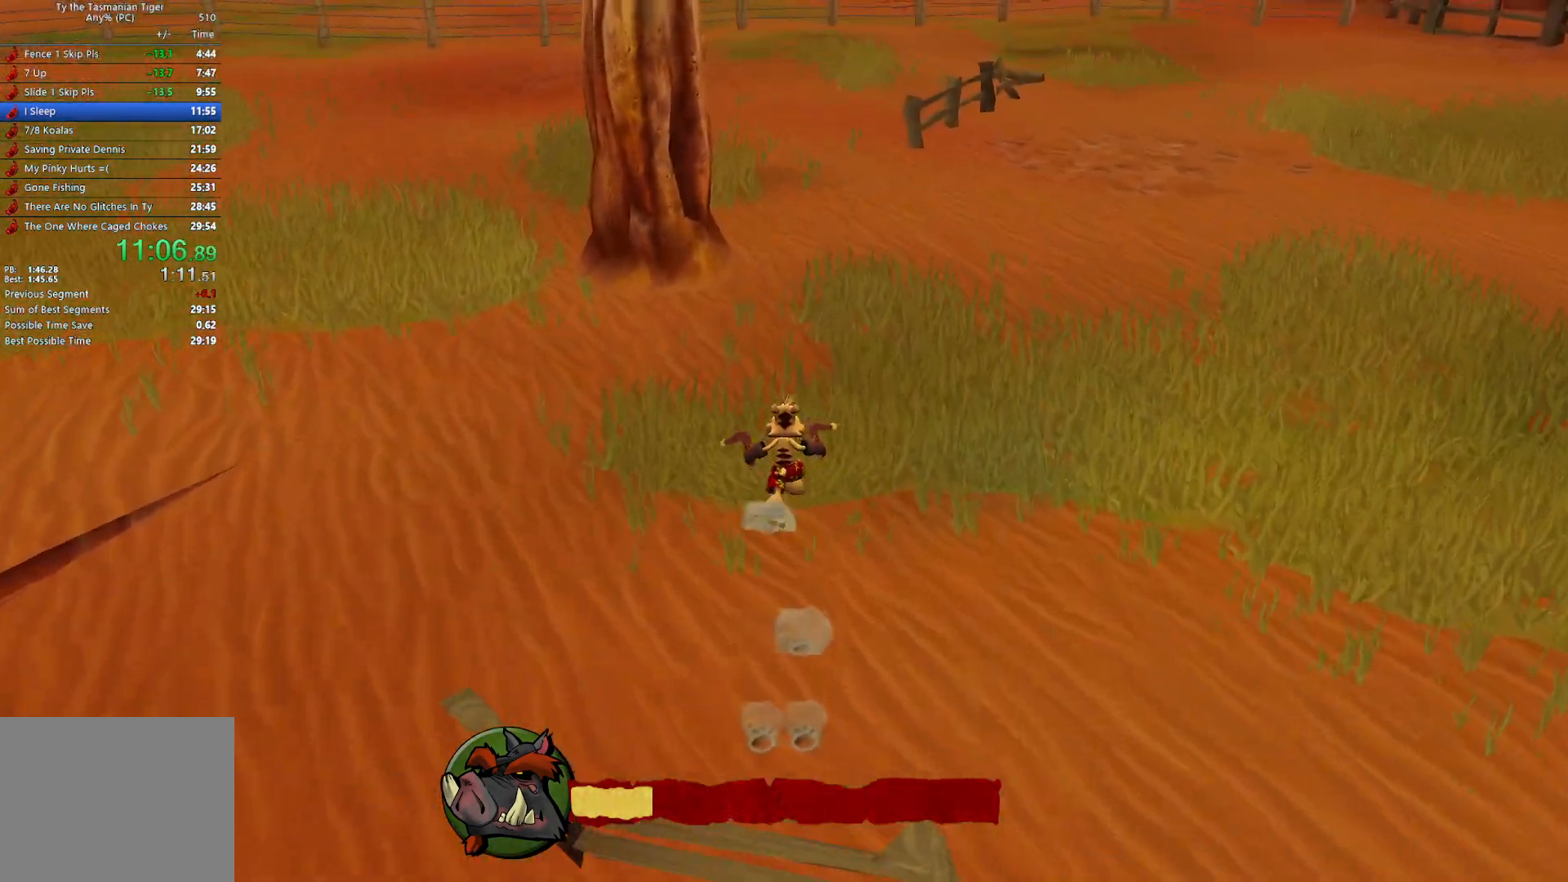
{"keys": ["w"], "events": []}
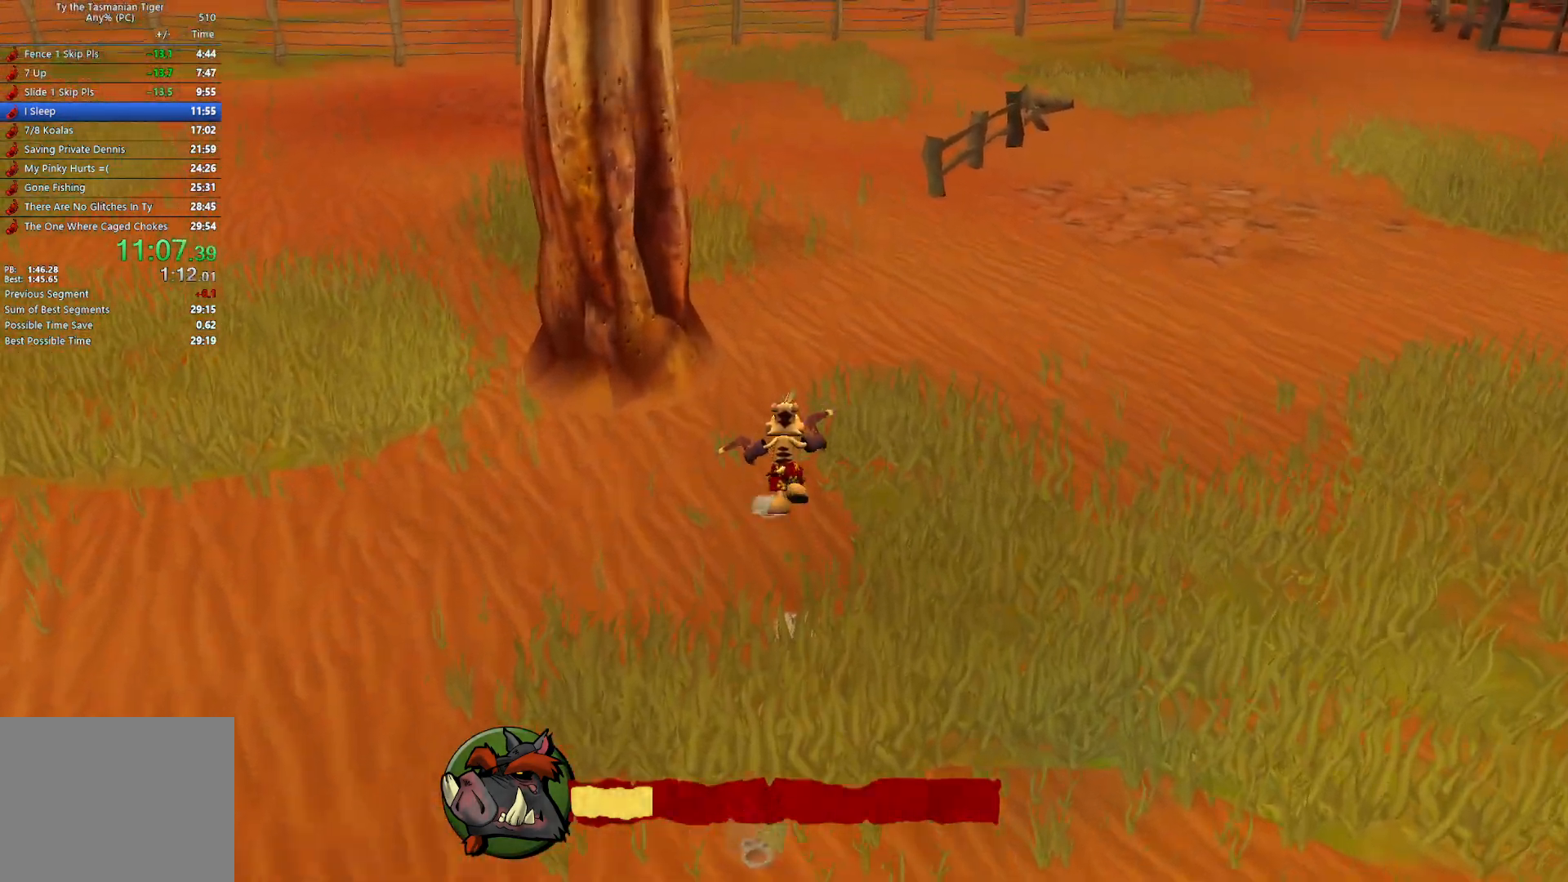
{"keys": ["s"], "events": [[250, "a", "down"], [317, "w", "up"], [400, "s", "down"], [467, "a", "up"]]}
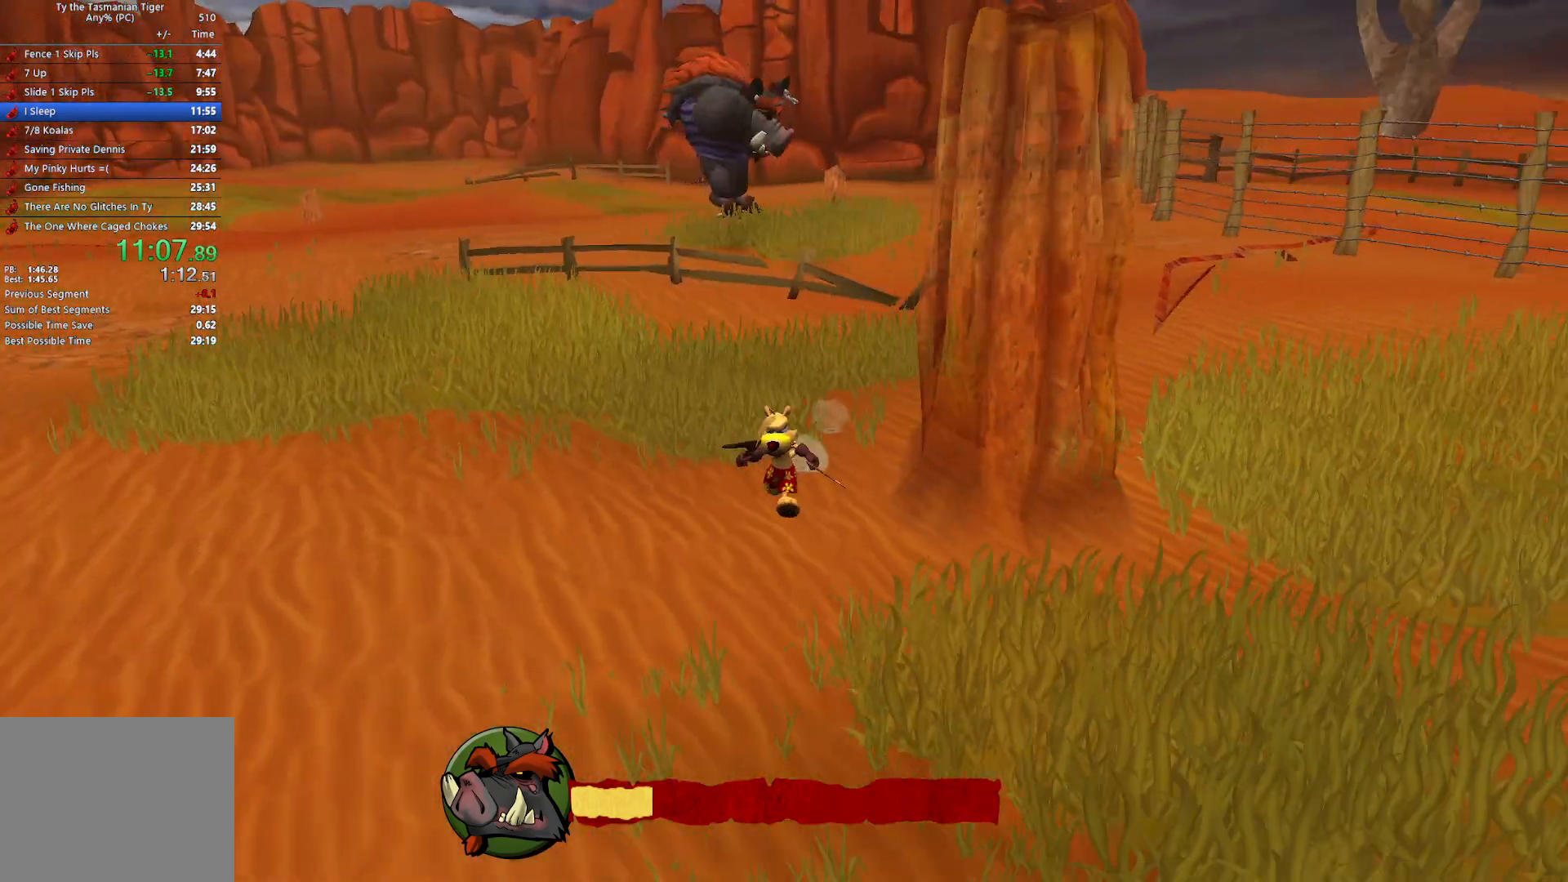
{"keys": ["s"], "events": [[183, "d", "down"], [400, "d", "up"]]}
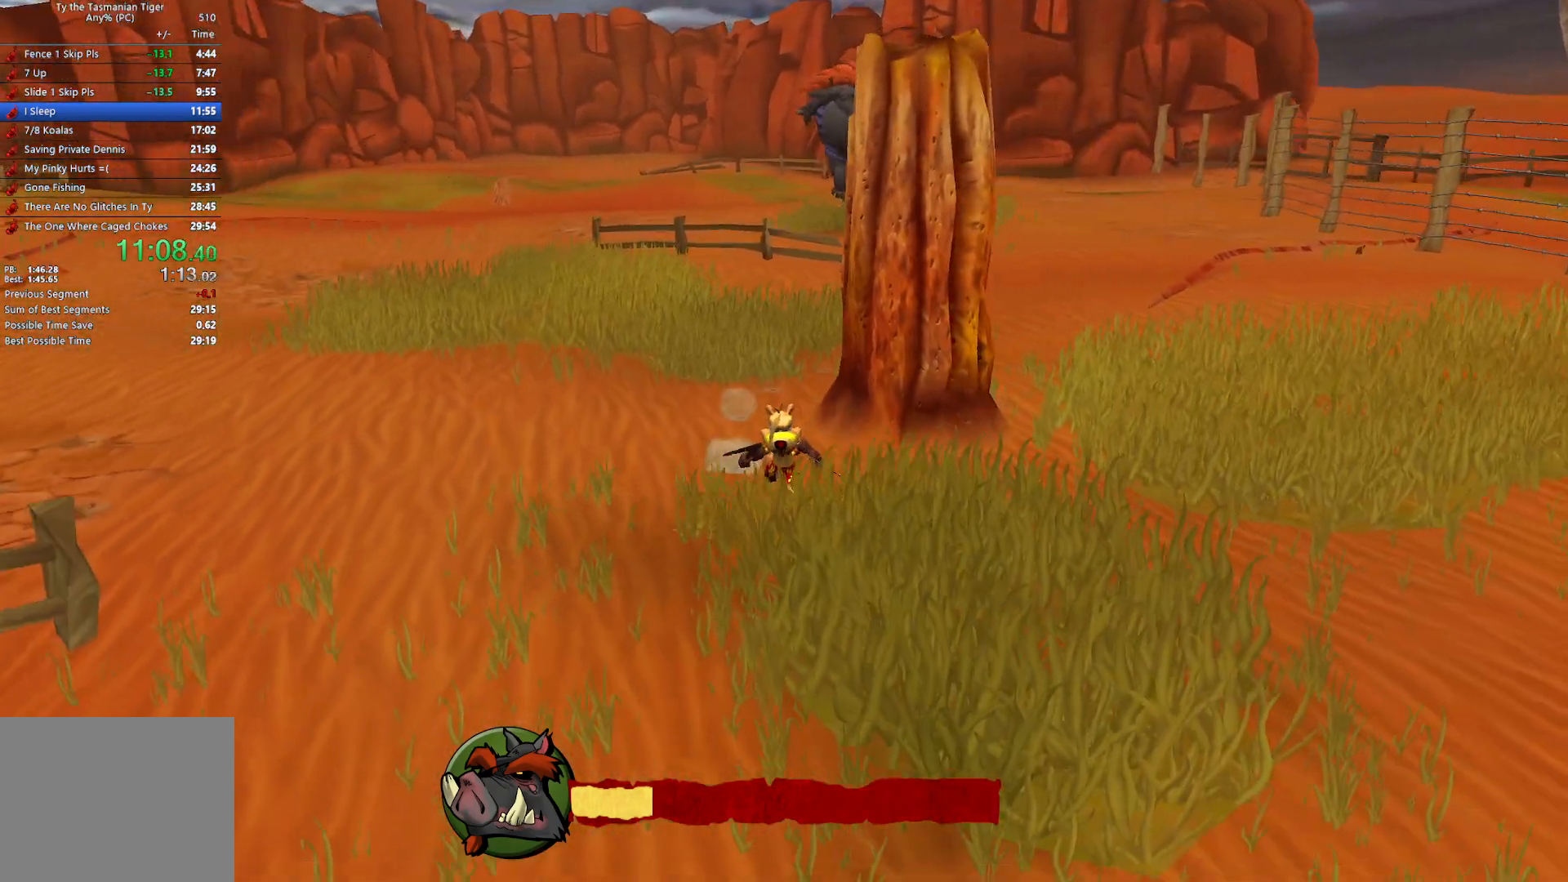
{"keys": ["s"], "events": []}
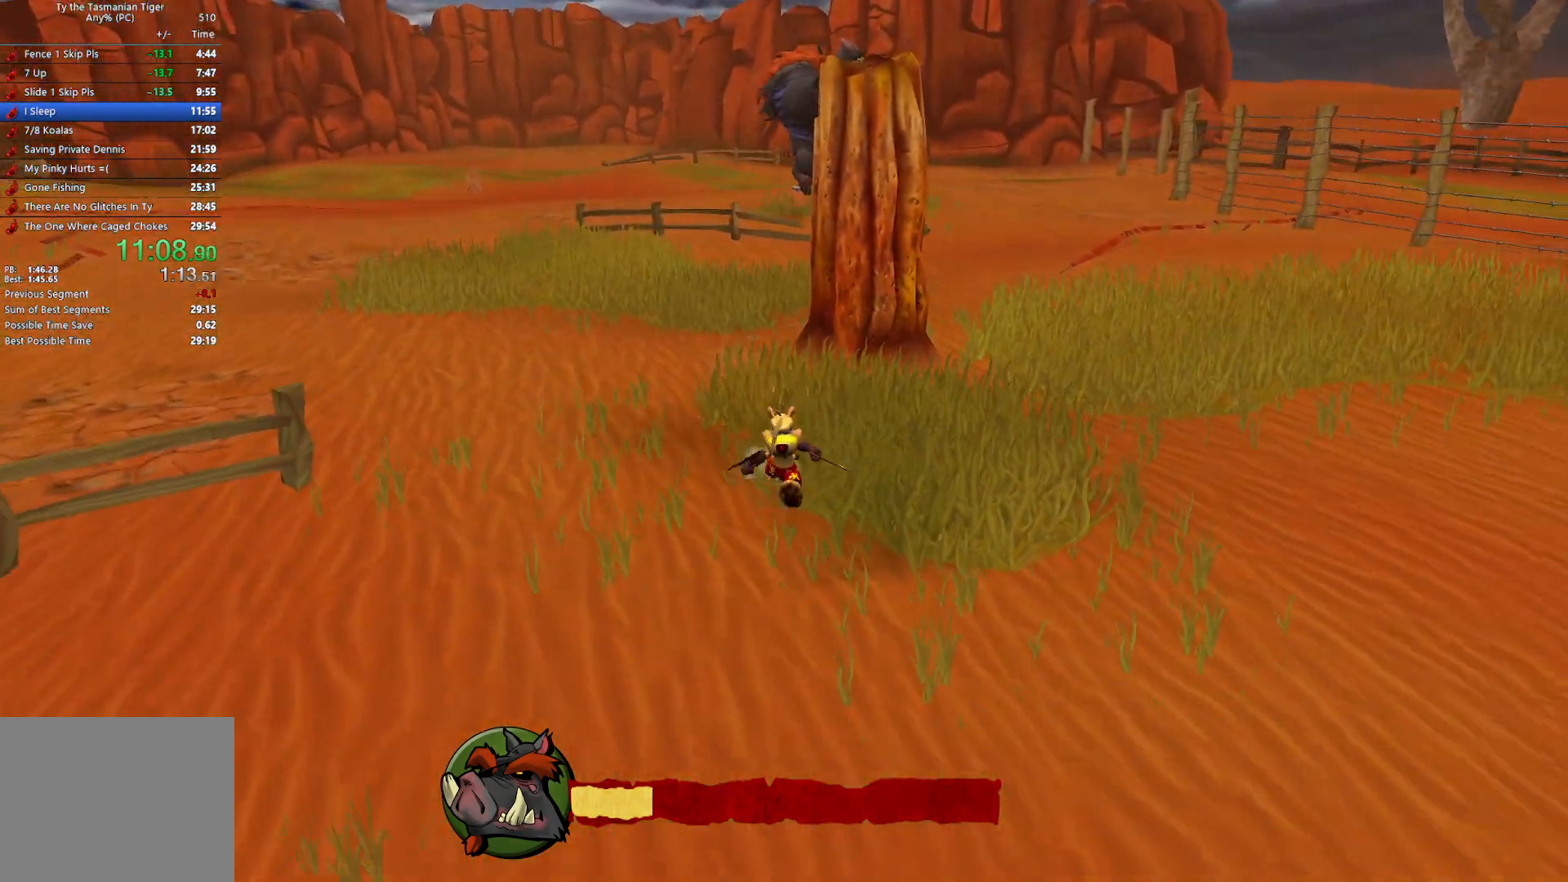
{"keys": ["a", "s", "shift"], "events": [[383, "a", "down"], [467, "shift", "down"]]}
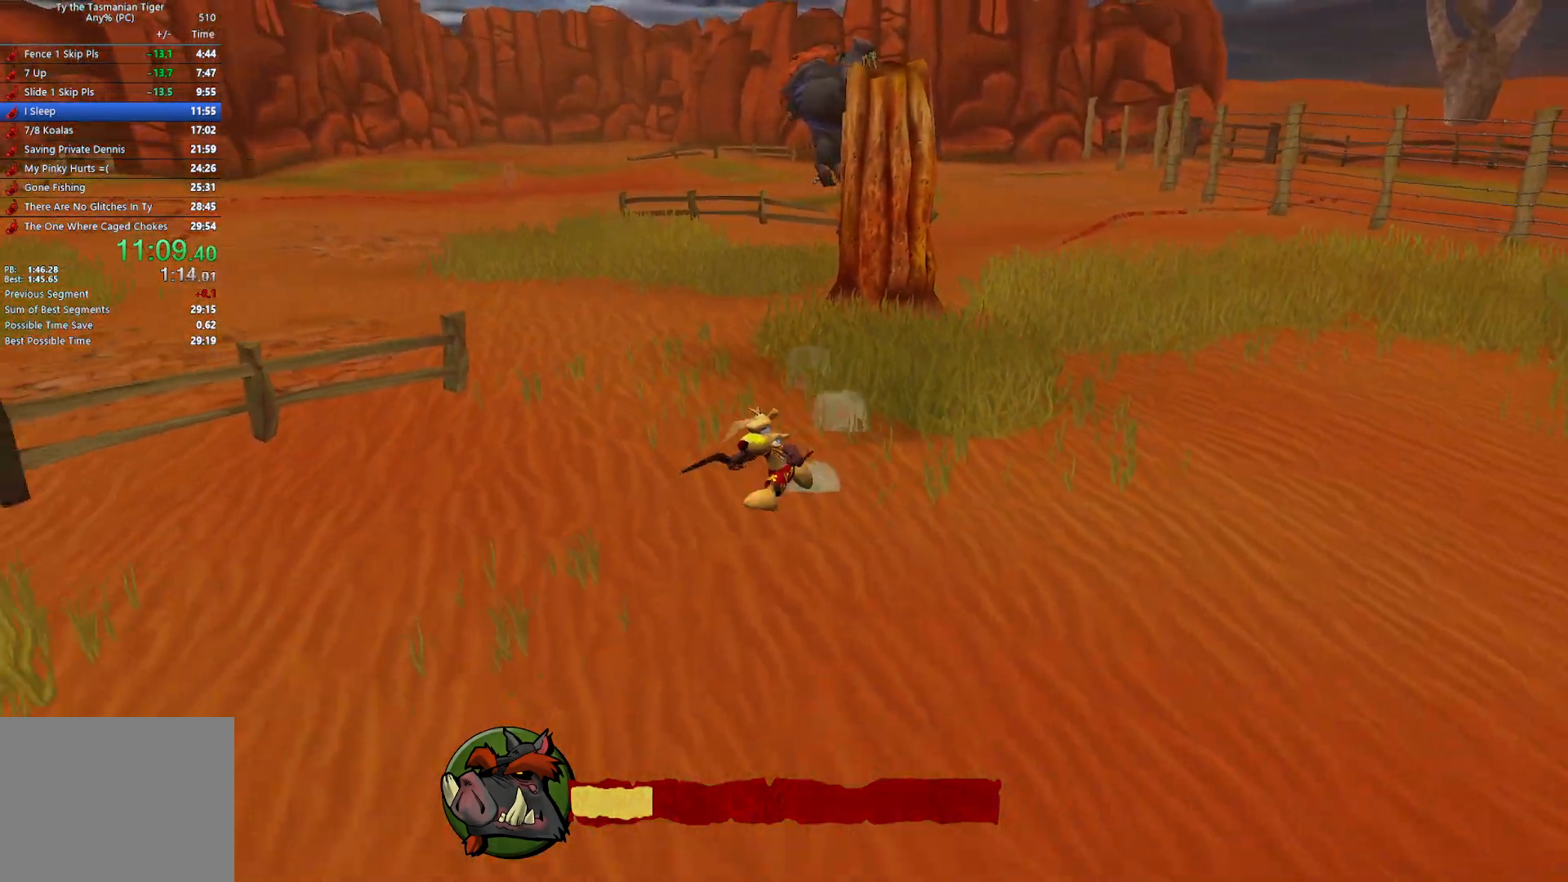
{"keys": ["d", "shift"], "events": [[167, "s", "up"], [333, "d", "down"], [367, "a", "up"]]}
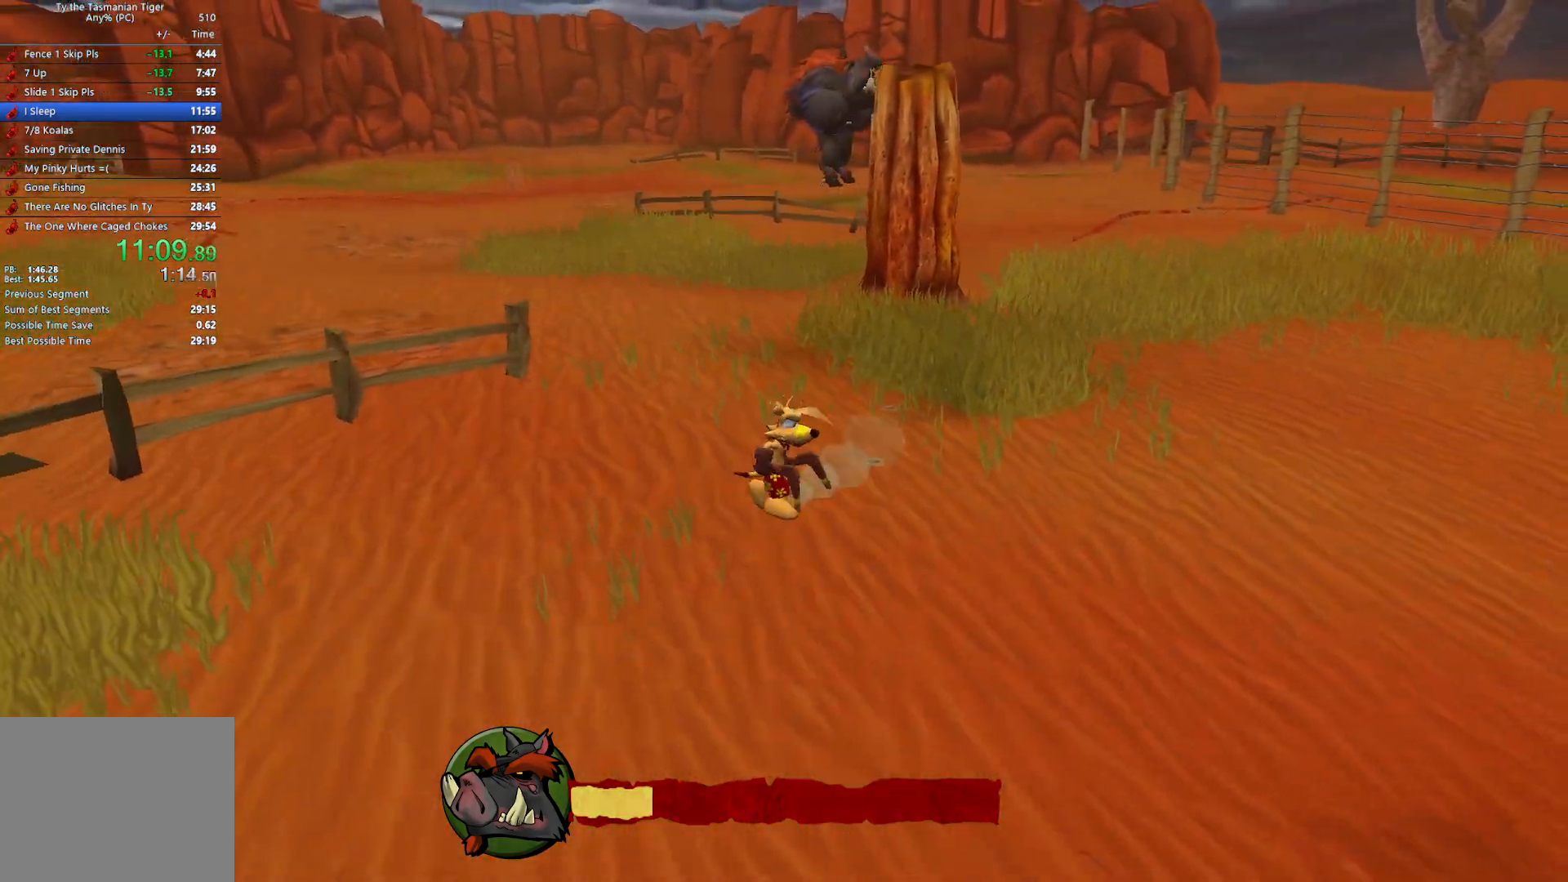
{"keys": ["d", "shift"], "events": [[50, "s", "down"], [383, "s", "up"]]}
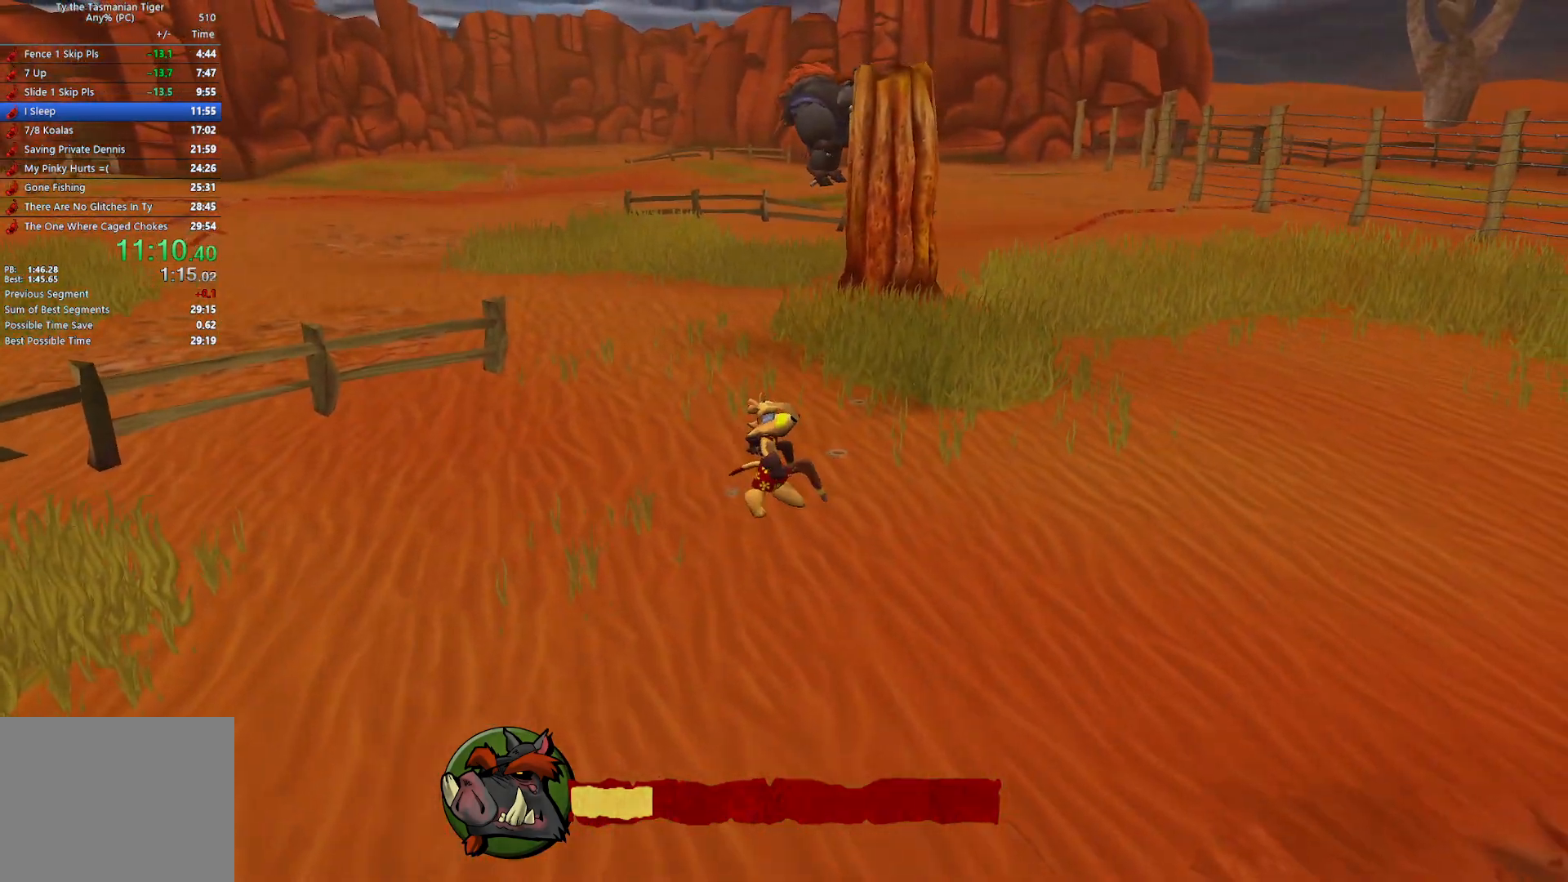
{"keys": ["d", "shift", "w"], "events": [[267, "s", "down"], [433, "s", "up"], [500, "w", "down"]]}
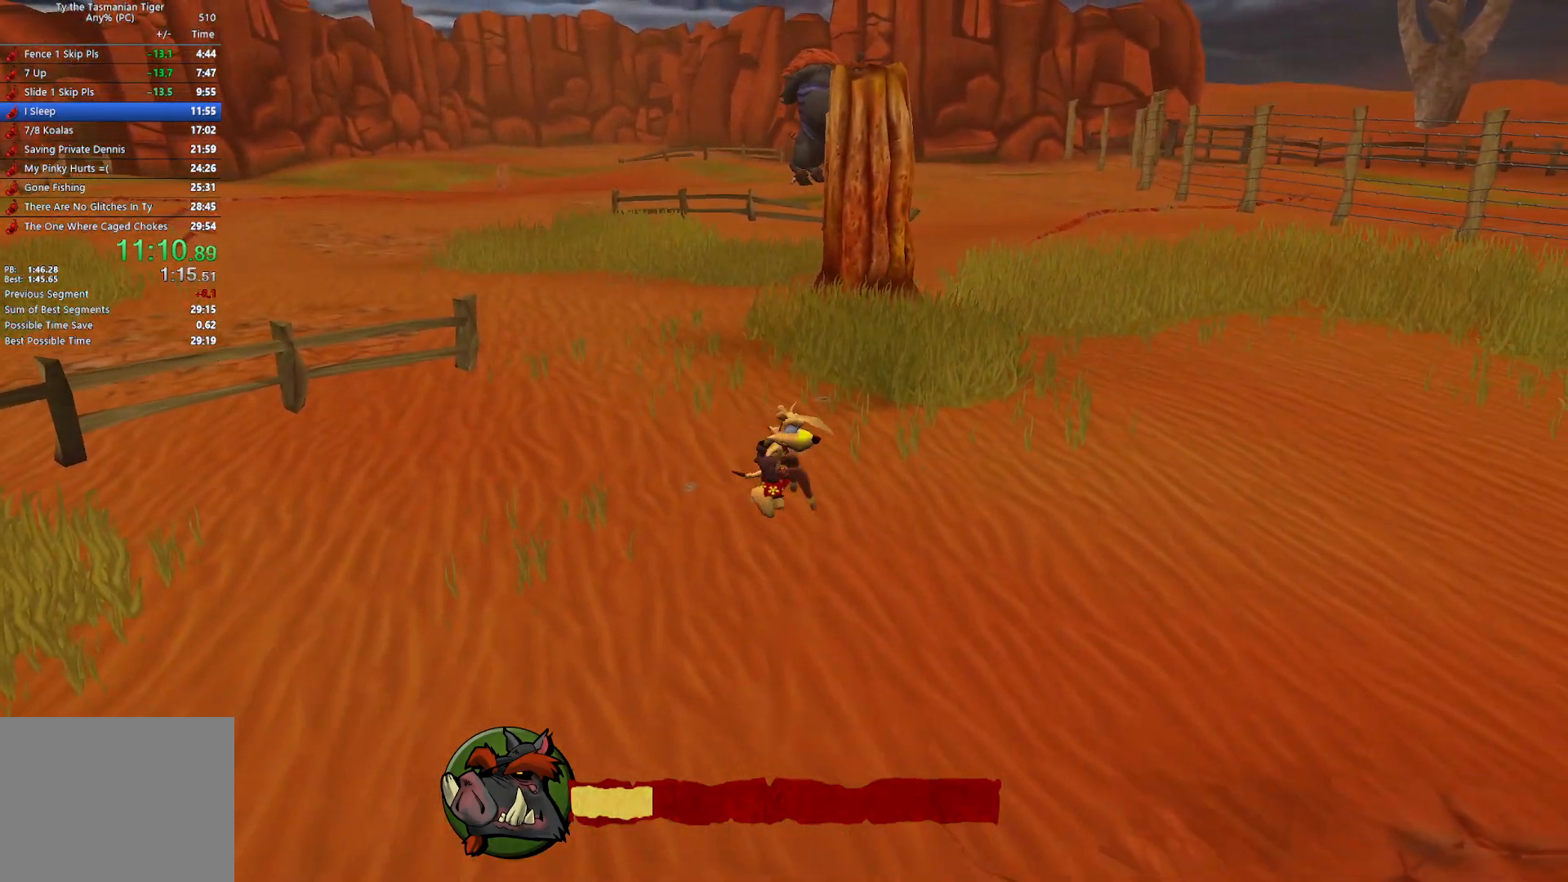
{"keys": [], "events": [[67, "d", "up"], [183, "w", "up"], [250, "shift", "up"]]}